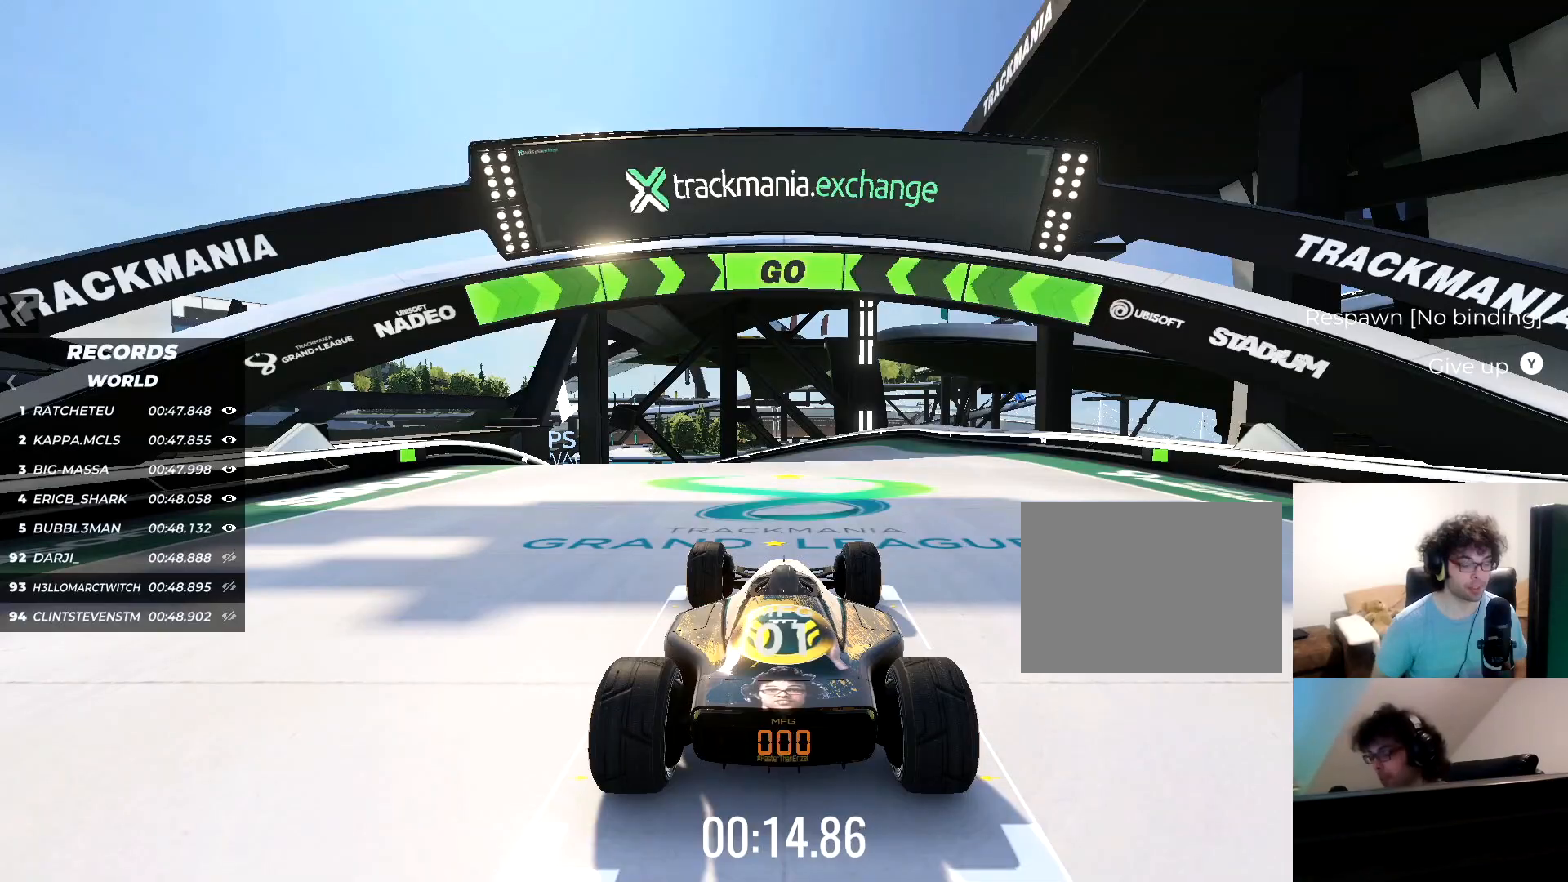
Gameplay with keyboard; each line is a JSON object with the keys held at the frame after it. "events" lists presses ("down") and releases ("up") of "down", "left", "right" and "up" between this image and that frame as [ms after this image, input, new state], when the widget could be followed in between. No other keys are recorded. Mouse input is not recorded.
{"keys": ["up"], "events": [[450, "up", "down"]]}
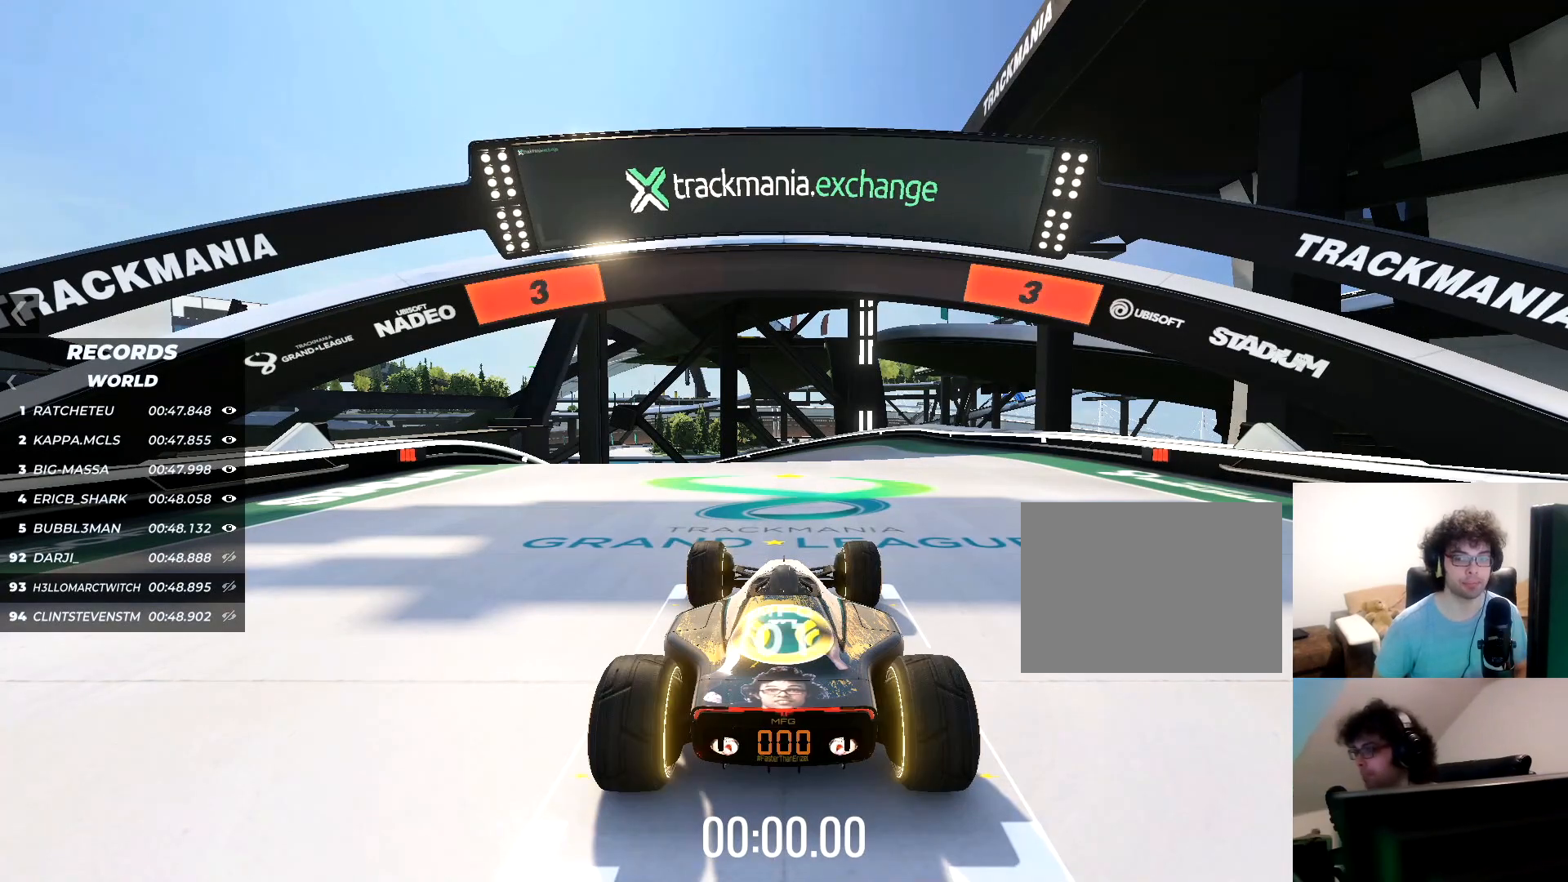
{"keys": ["up"], "events": []}
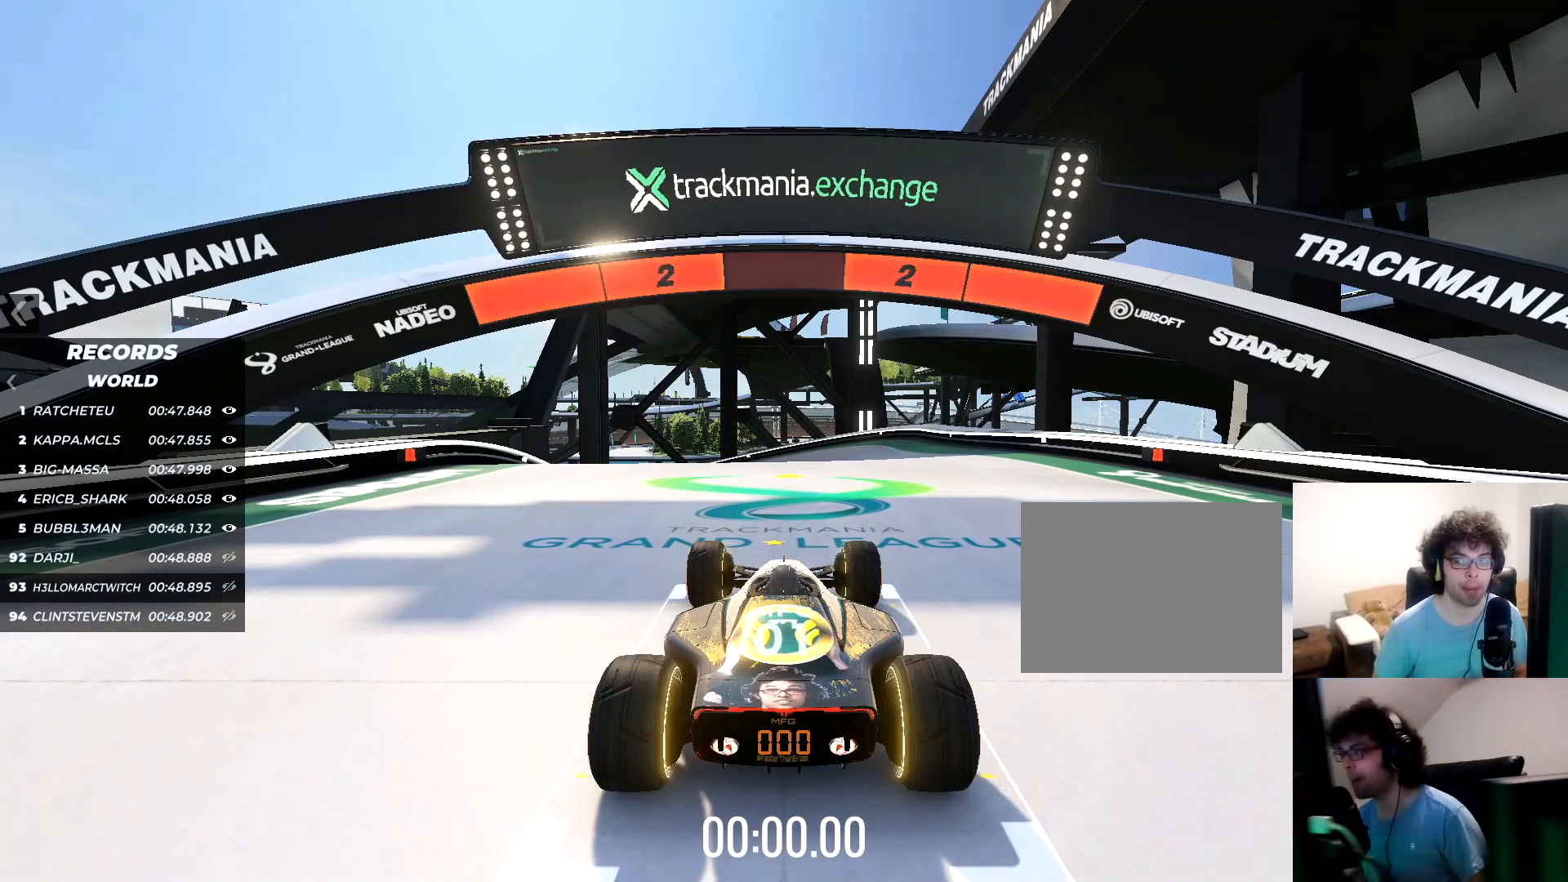
{"keys": ["up"], "events": []}
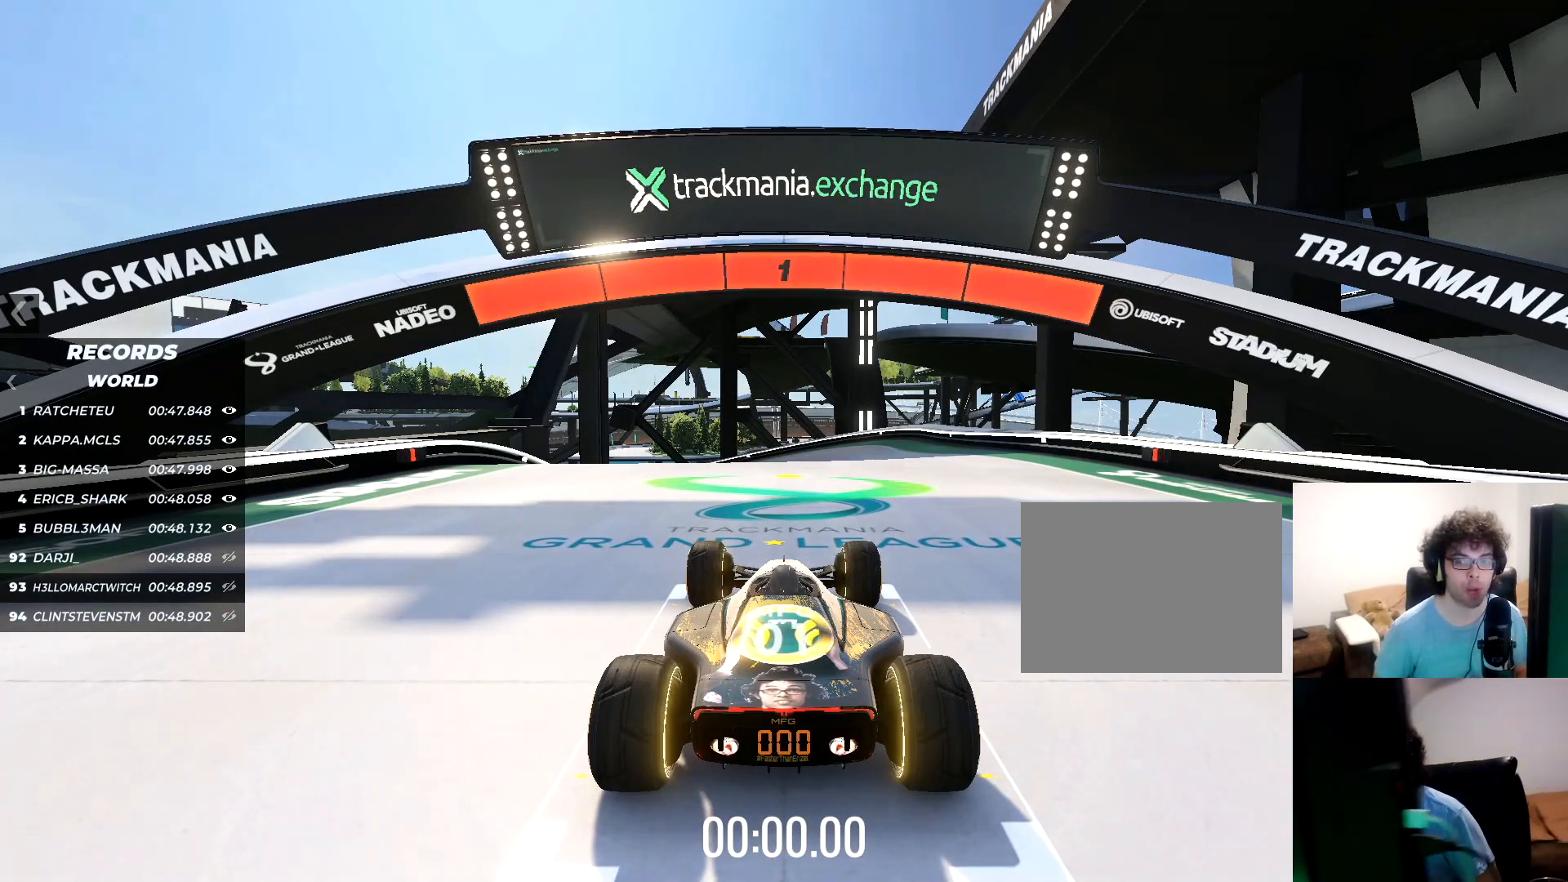
{"keys": ["up"], "events": []}
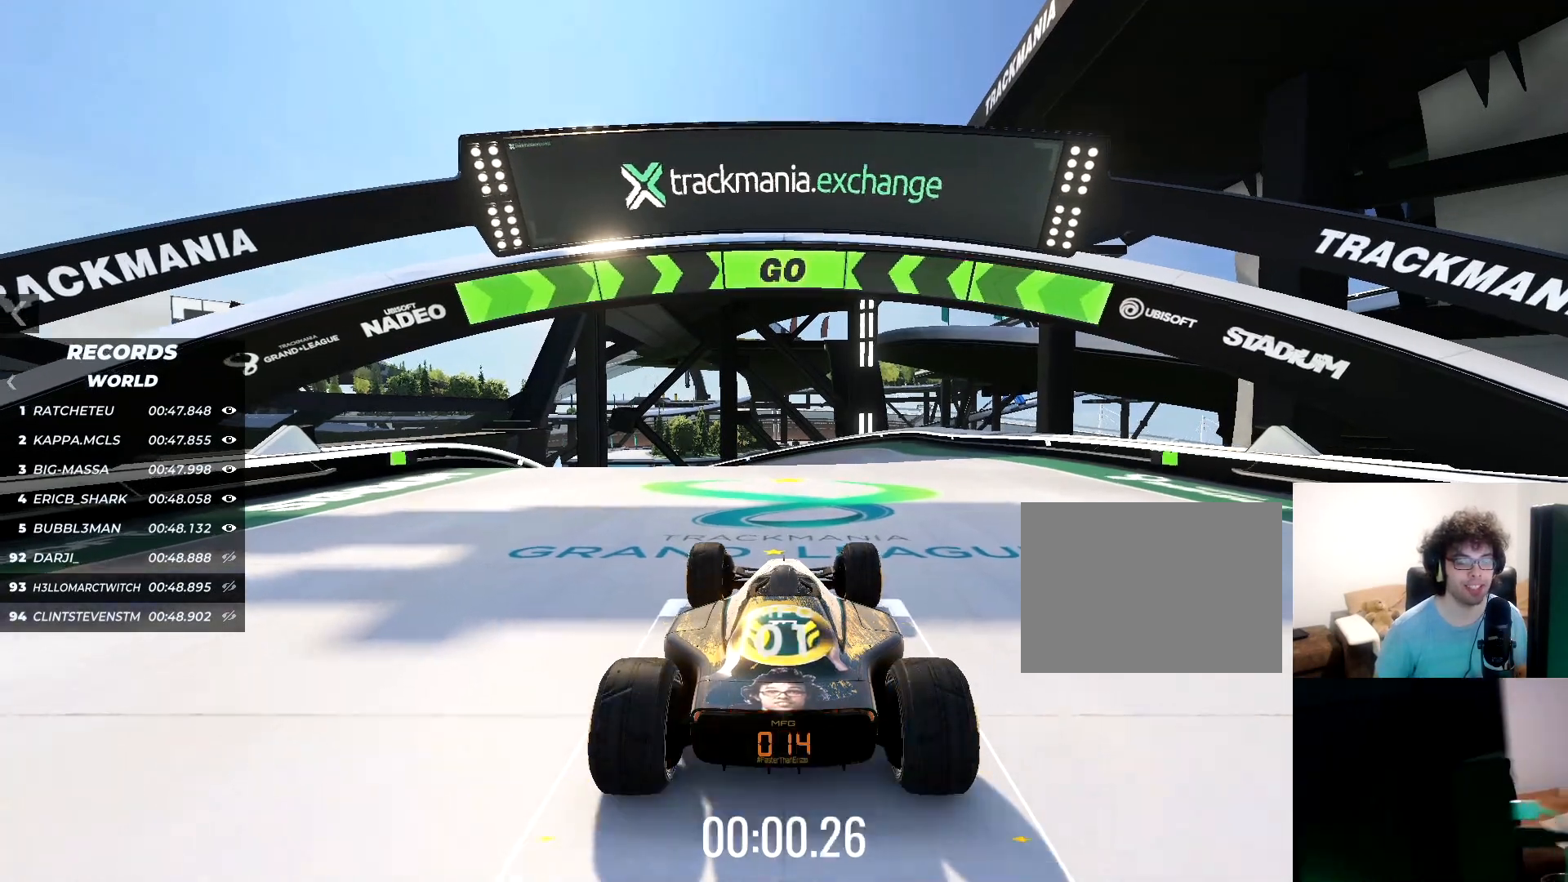
{"keys": ["up"], "events": []}
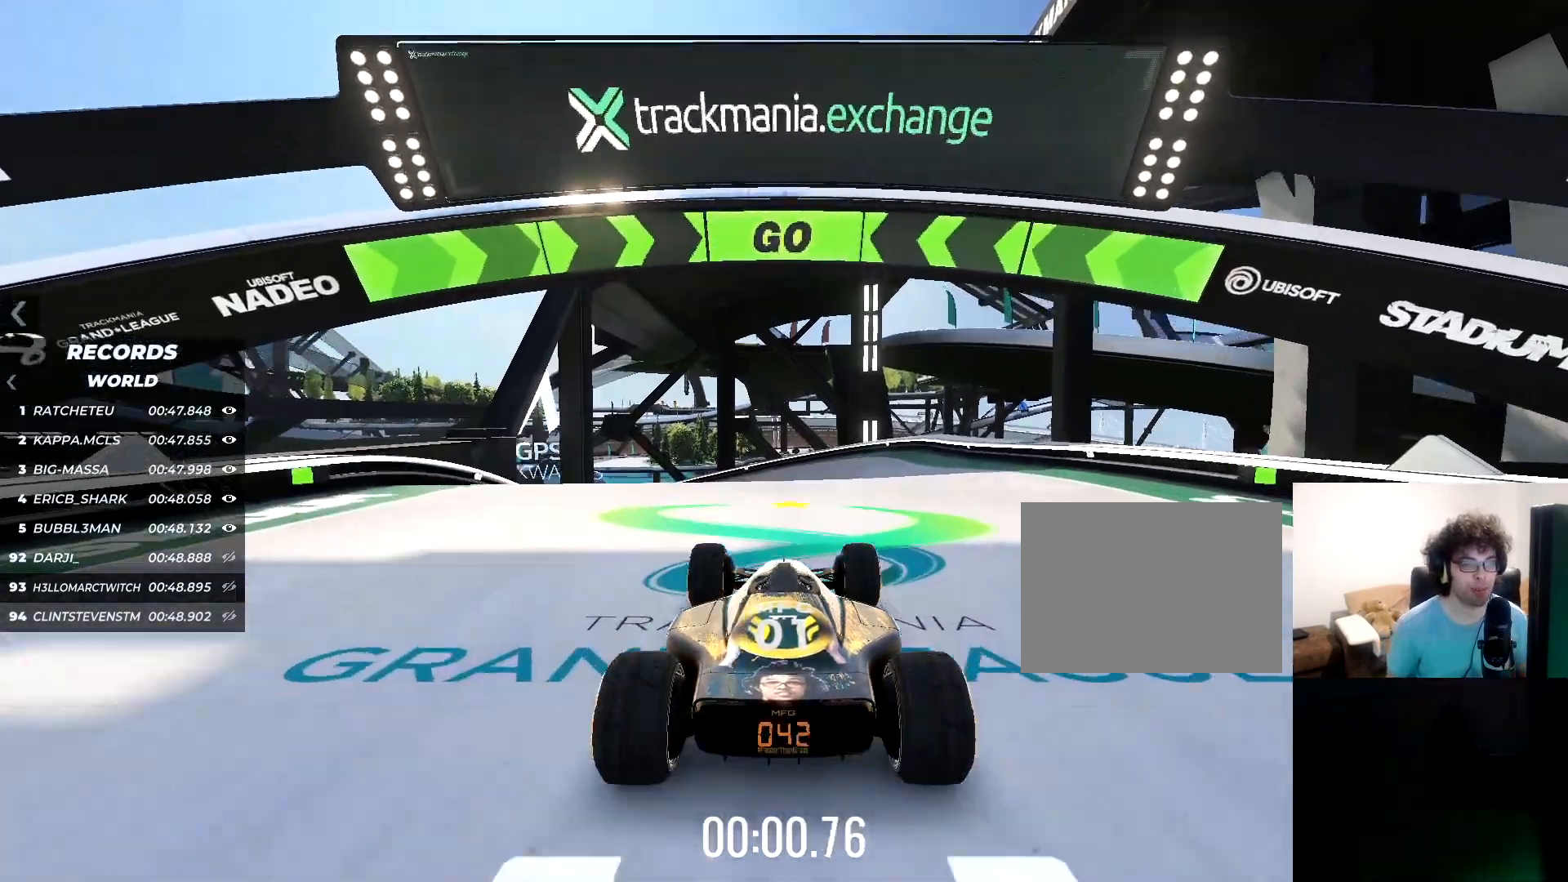
{"keys": ["up"], "events": []}
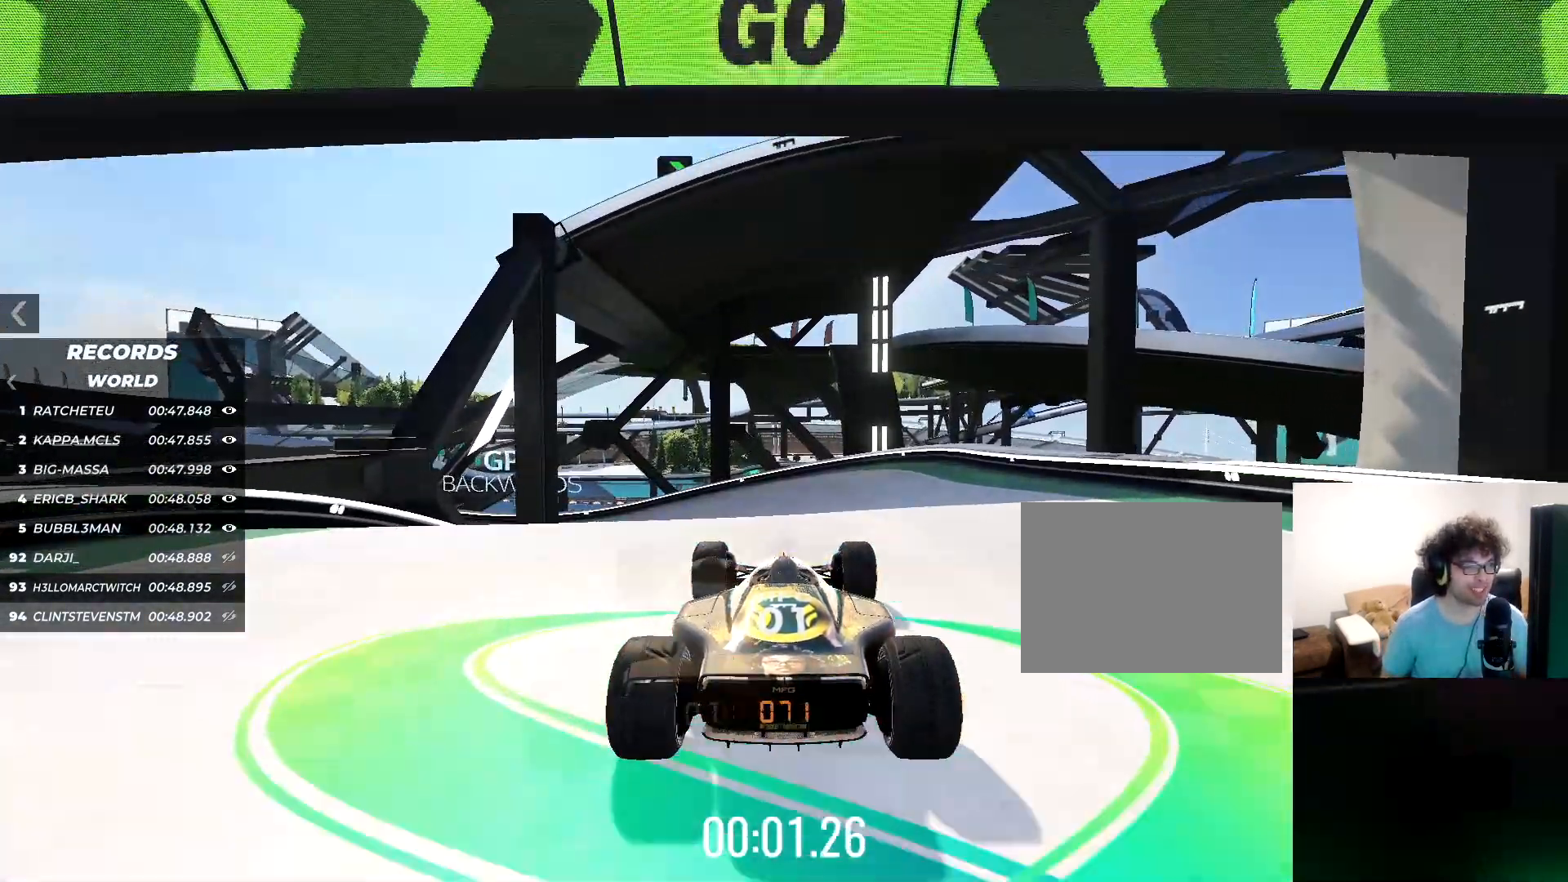
{"keys": ["up"], "events": [[116, "left", "down"], [450, "left", "up"]]}
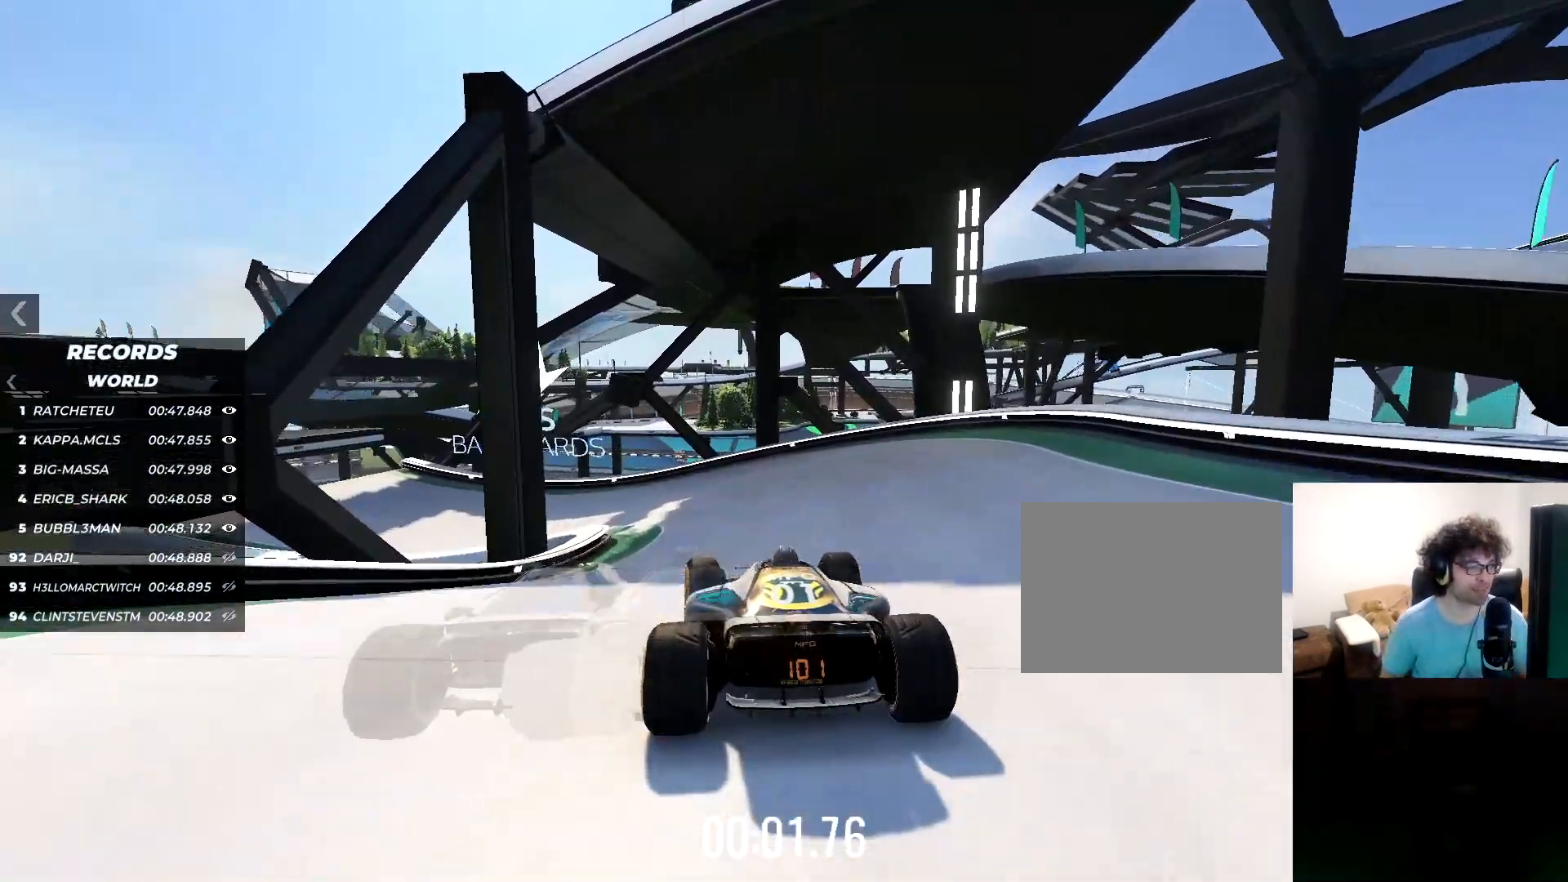
{"keys": ["up"], "events": [[250, "left", "down"], [350, "left", "up"]]}
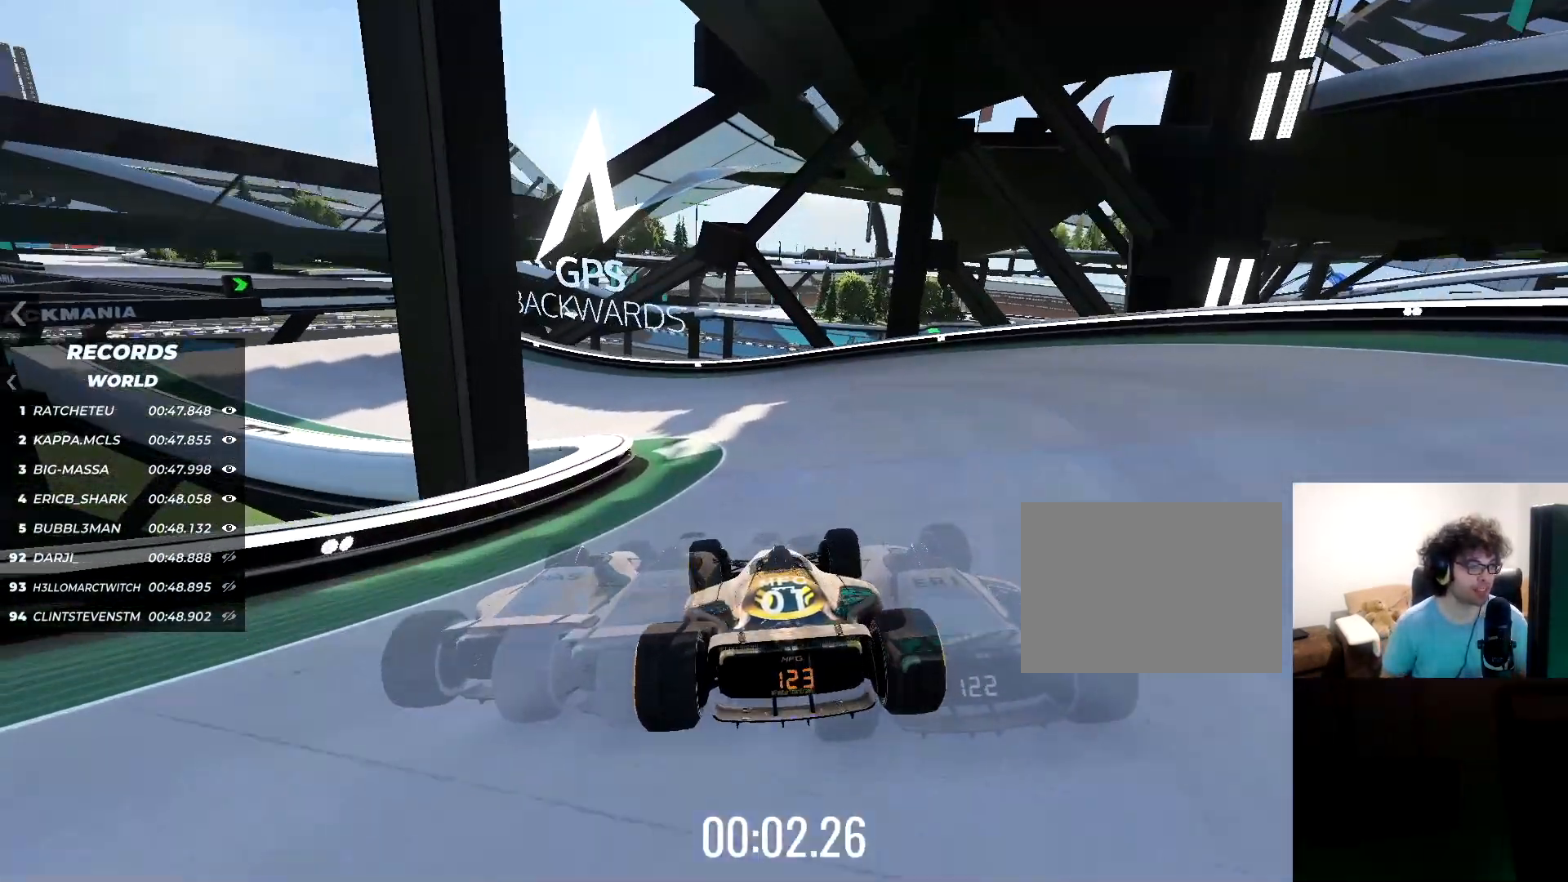
{"keys": ["left", "up"], "events": [[17, "left", "down"], [284, "left", "up"], [368, "left", "down"]]}
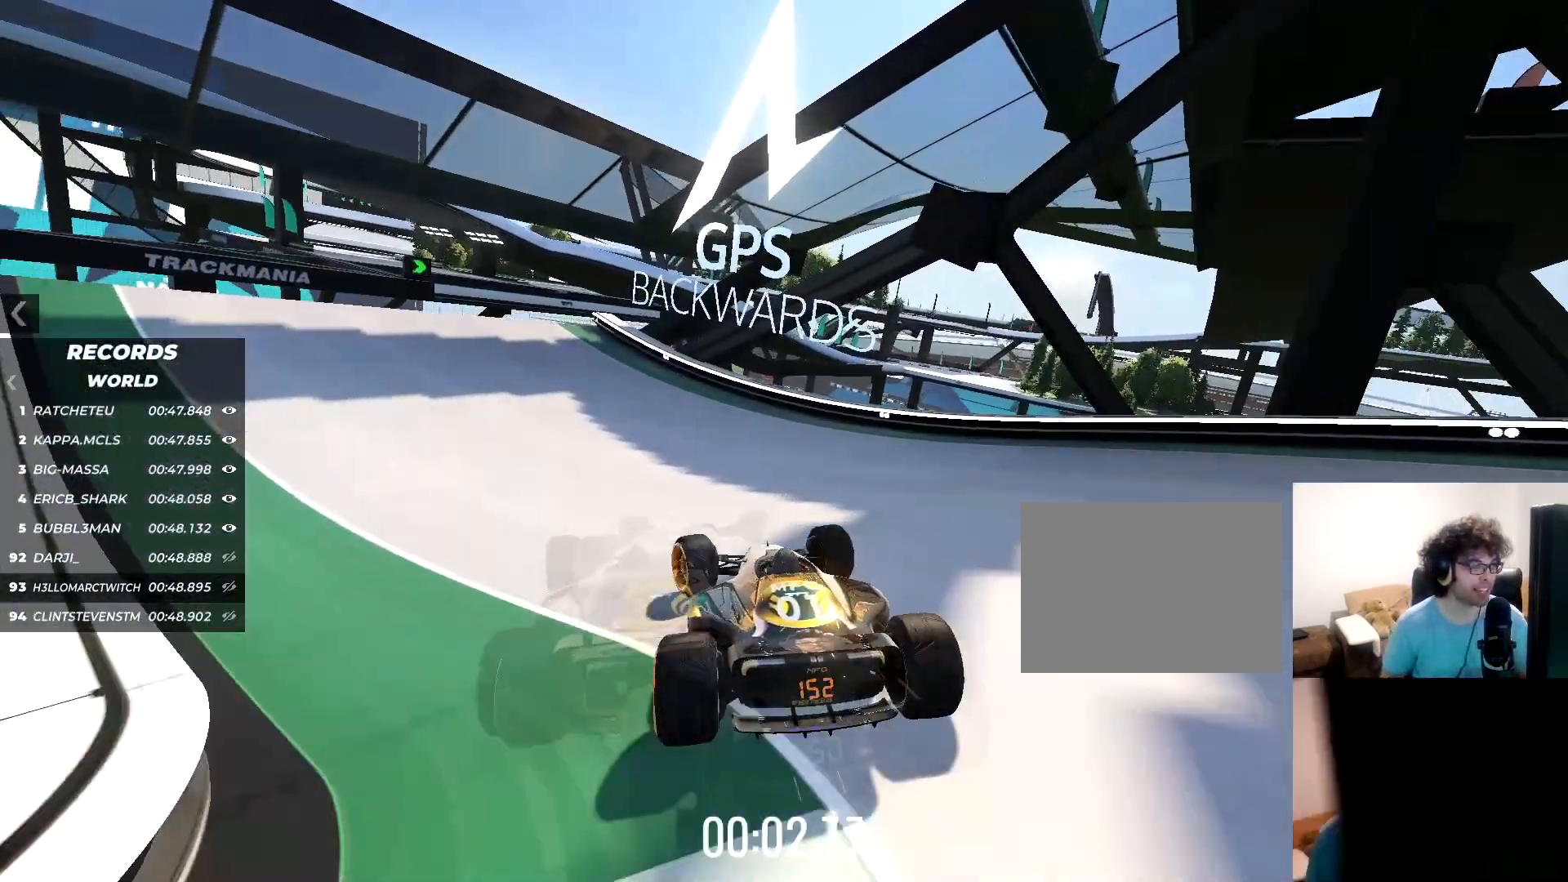
{"keys": ["left", "up"], "events": [[17, "left", "up"], [133, "left", "down"], [267, "left", "up"], [384, "left", "down"]]}
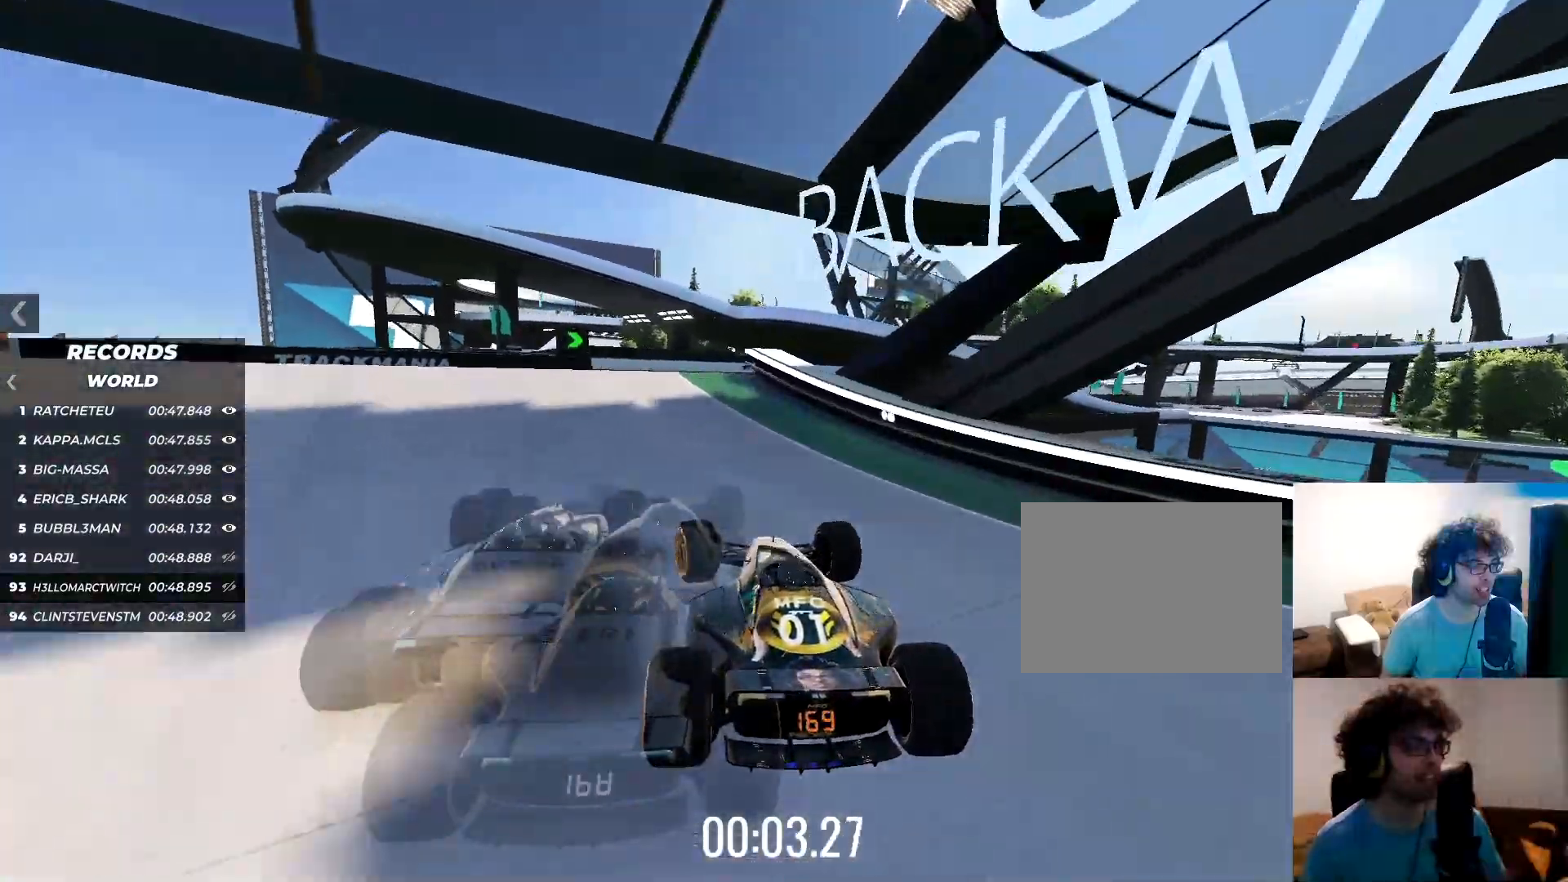
{"keys": ["up"], "events": [[50, "left", "up"]]}
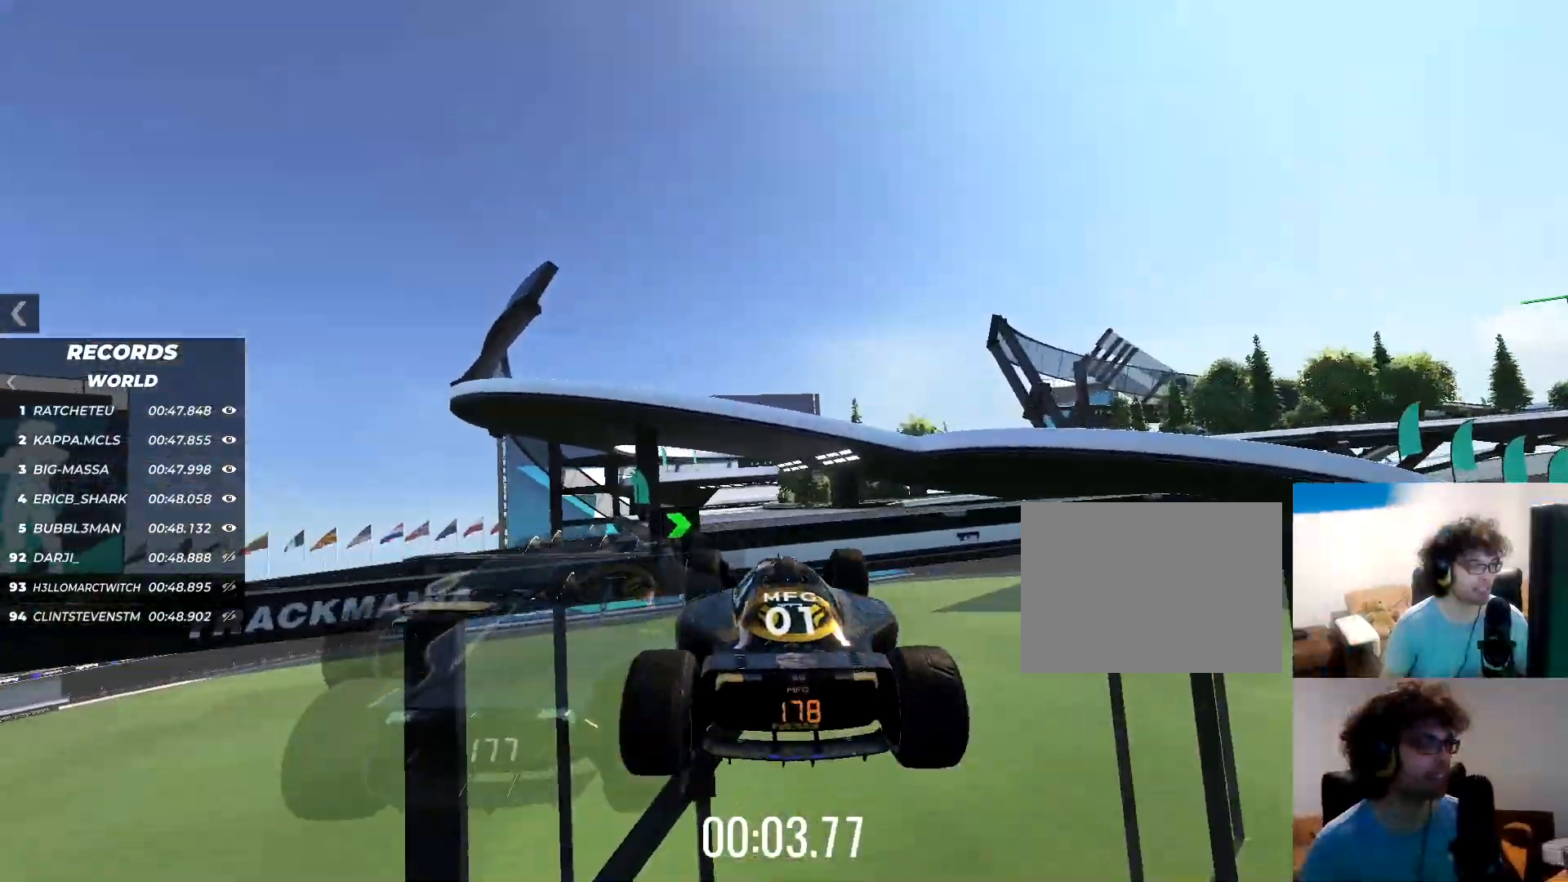
{"keys": ["up"], "events": []}
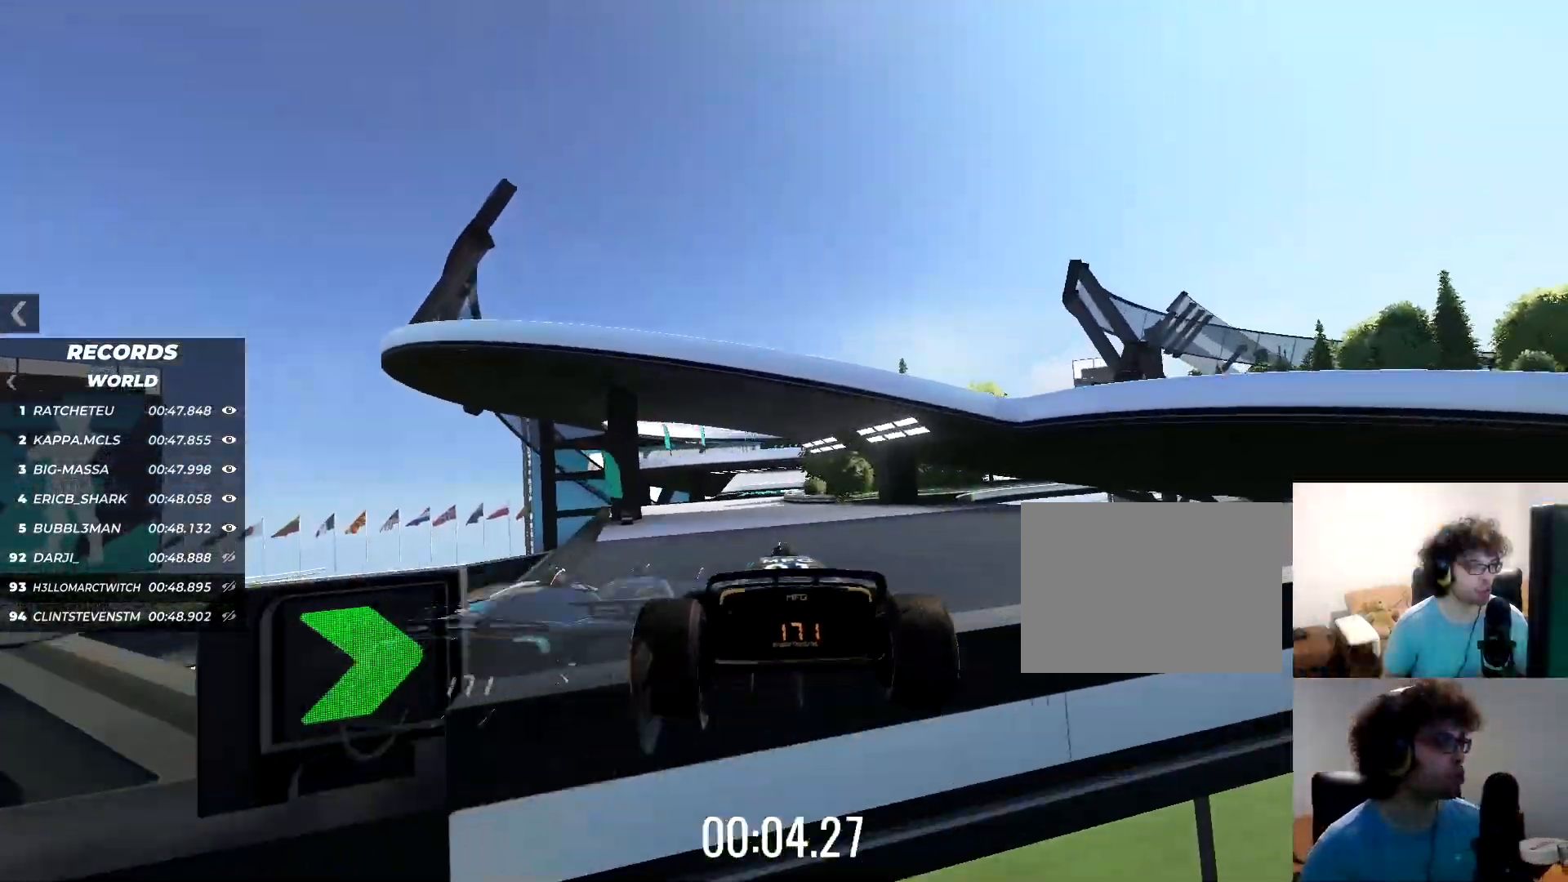
{"keys": ["up"], "events": [[34, "left", "down"], [84, "left", "up"]]}
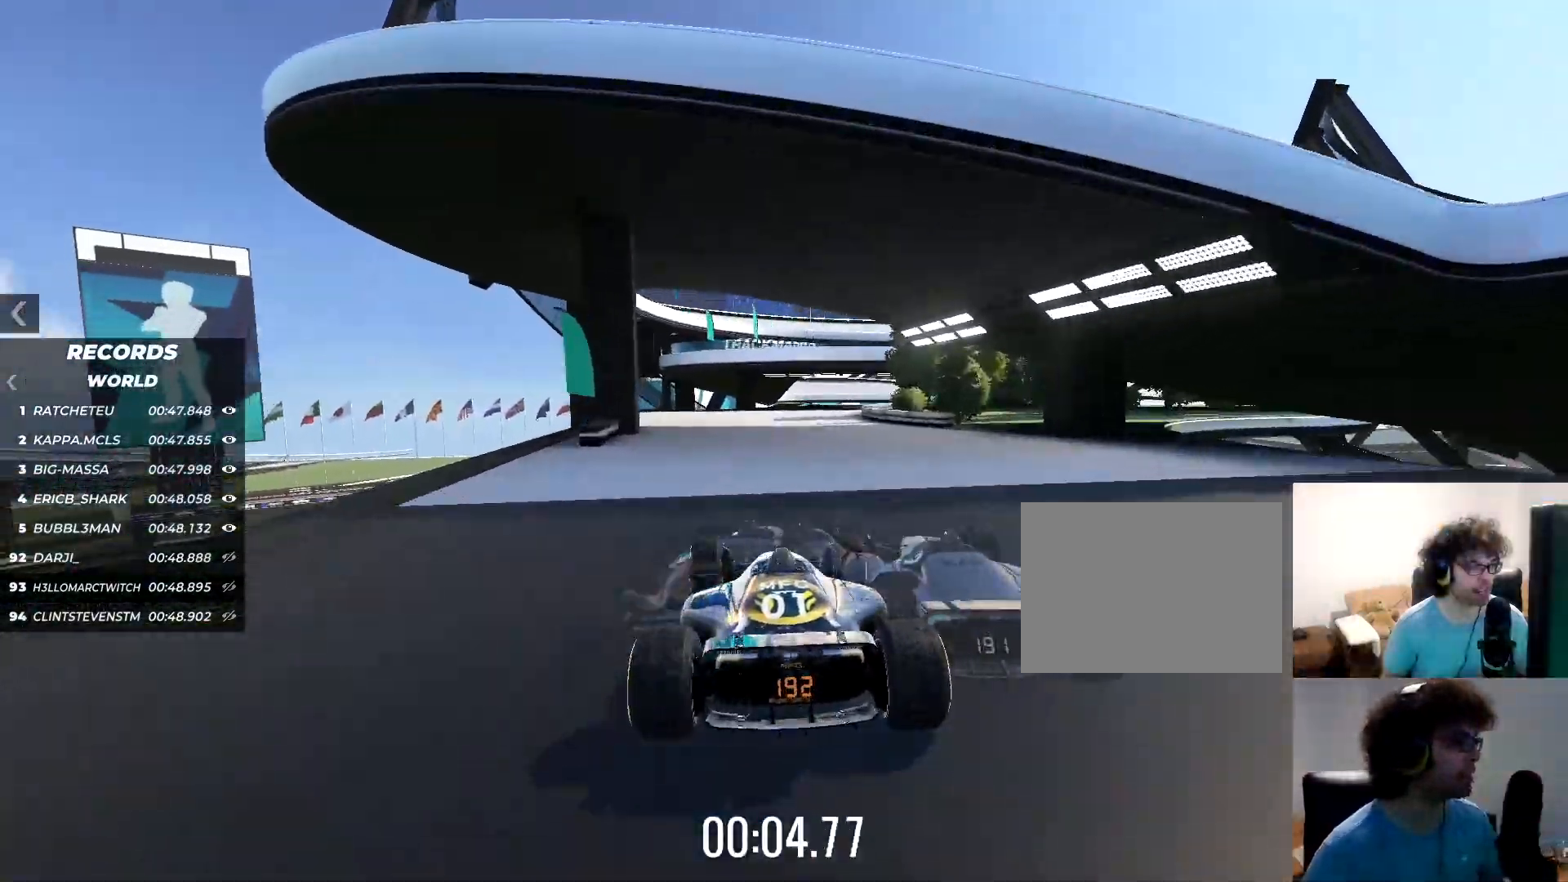
{"keys": ["up"], "events": [[250, "right", "down"], [367, "right", "up"]]}
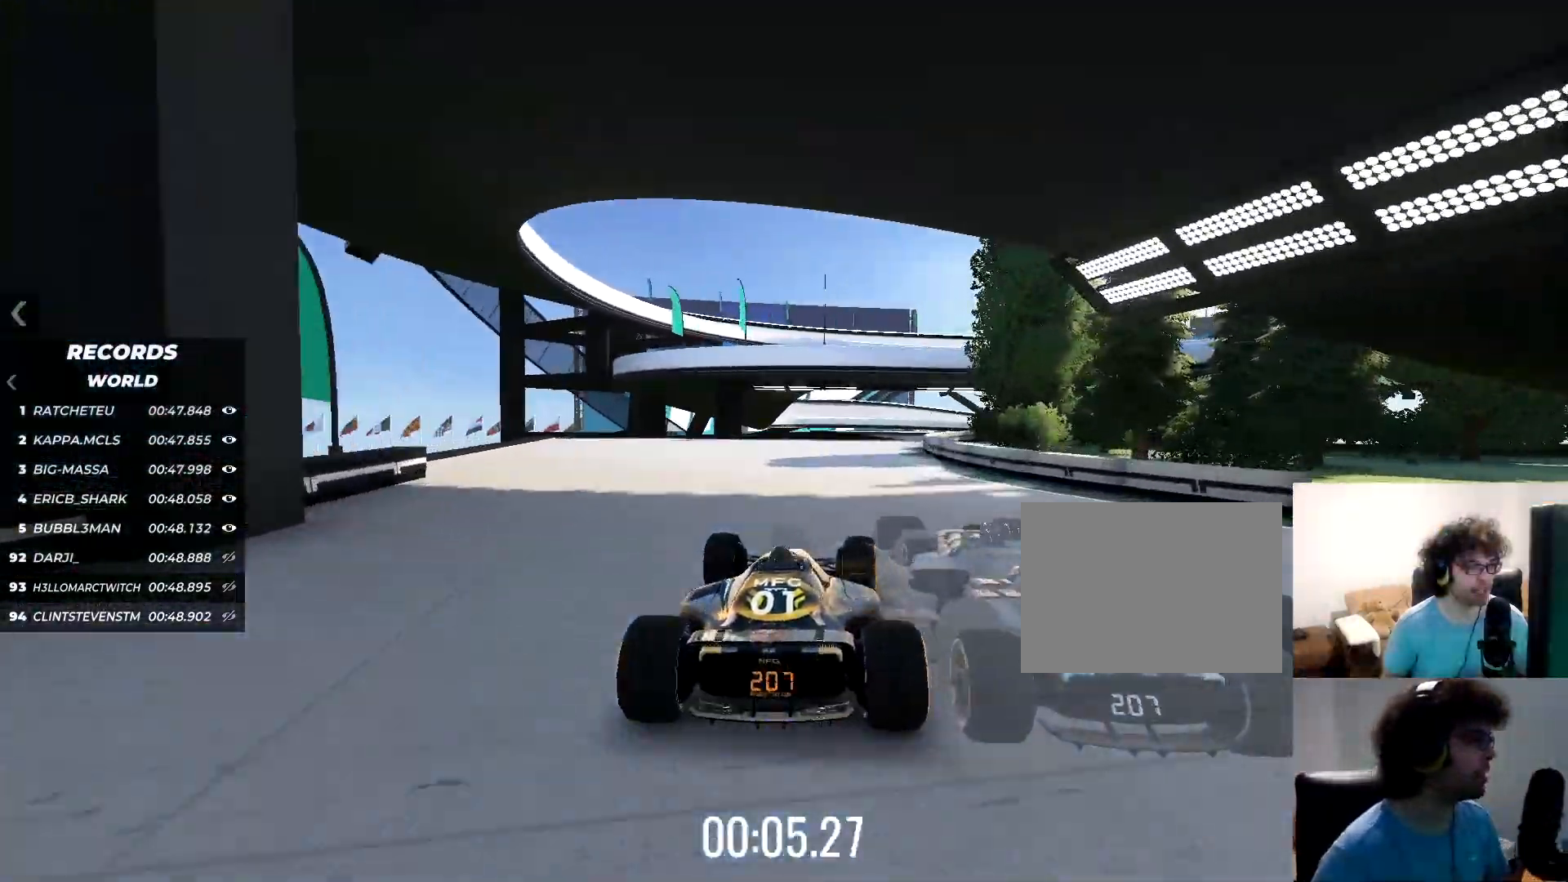
{"keys": ["right", "up"], "events": [[50, "right", "down"], [166, "right", "up"], [333, "right", "down"]]}
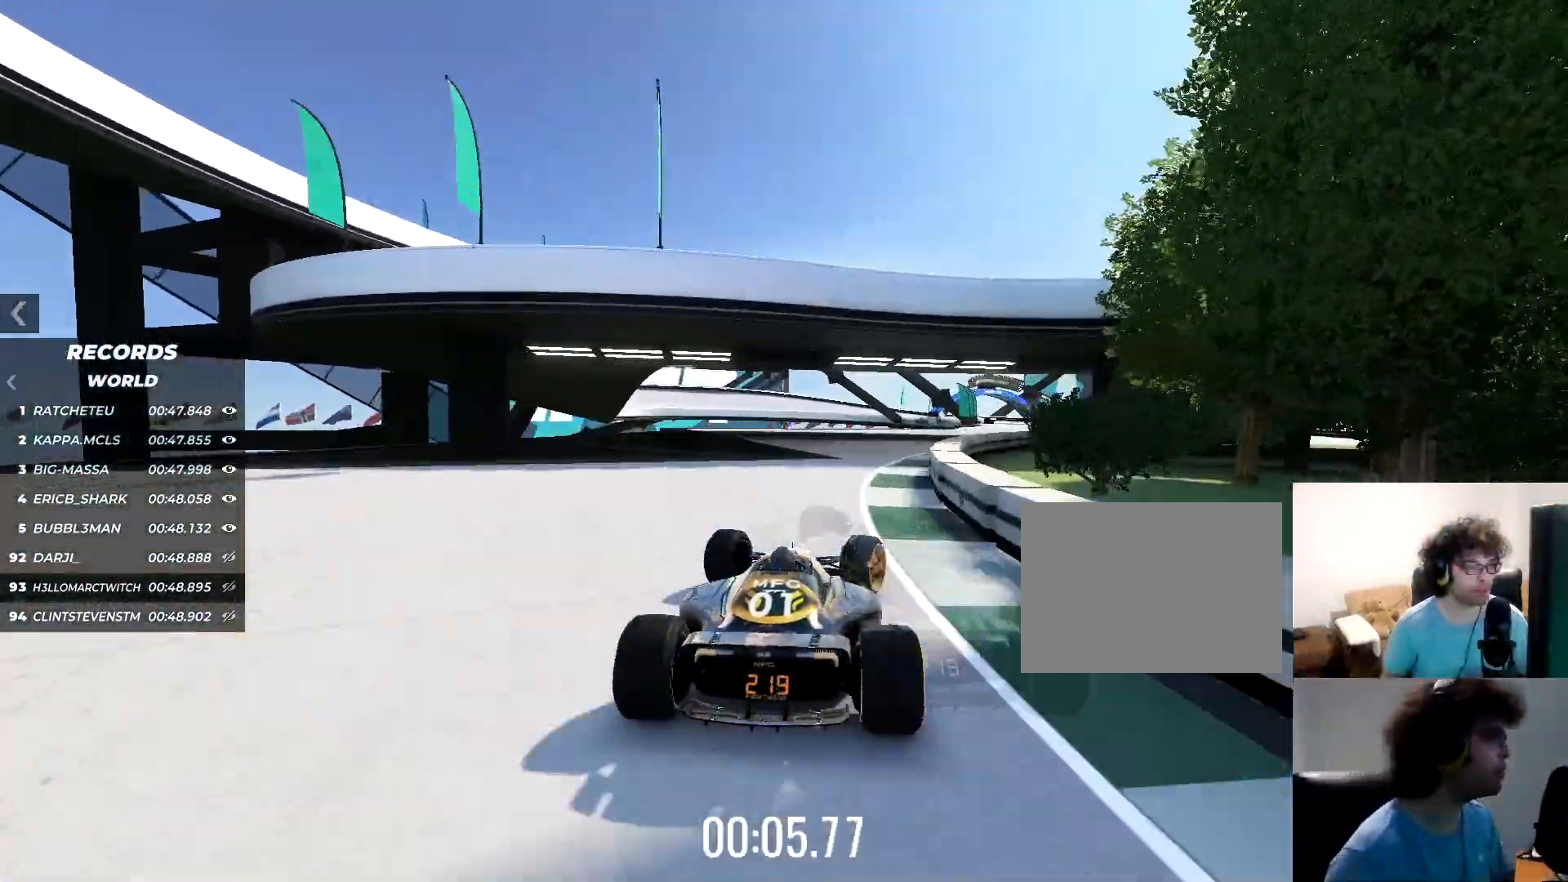
{"keys": ["up"], "events": [[484, "right", "up"]]}
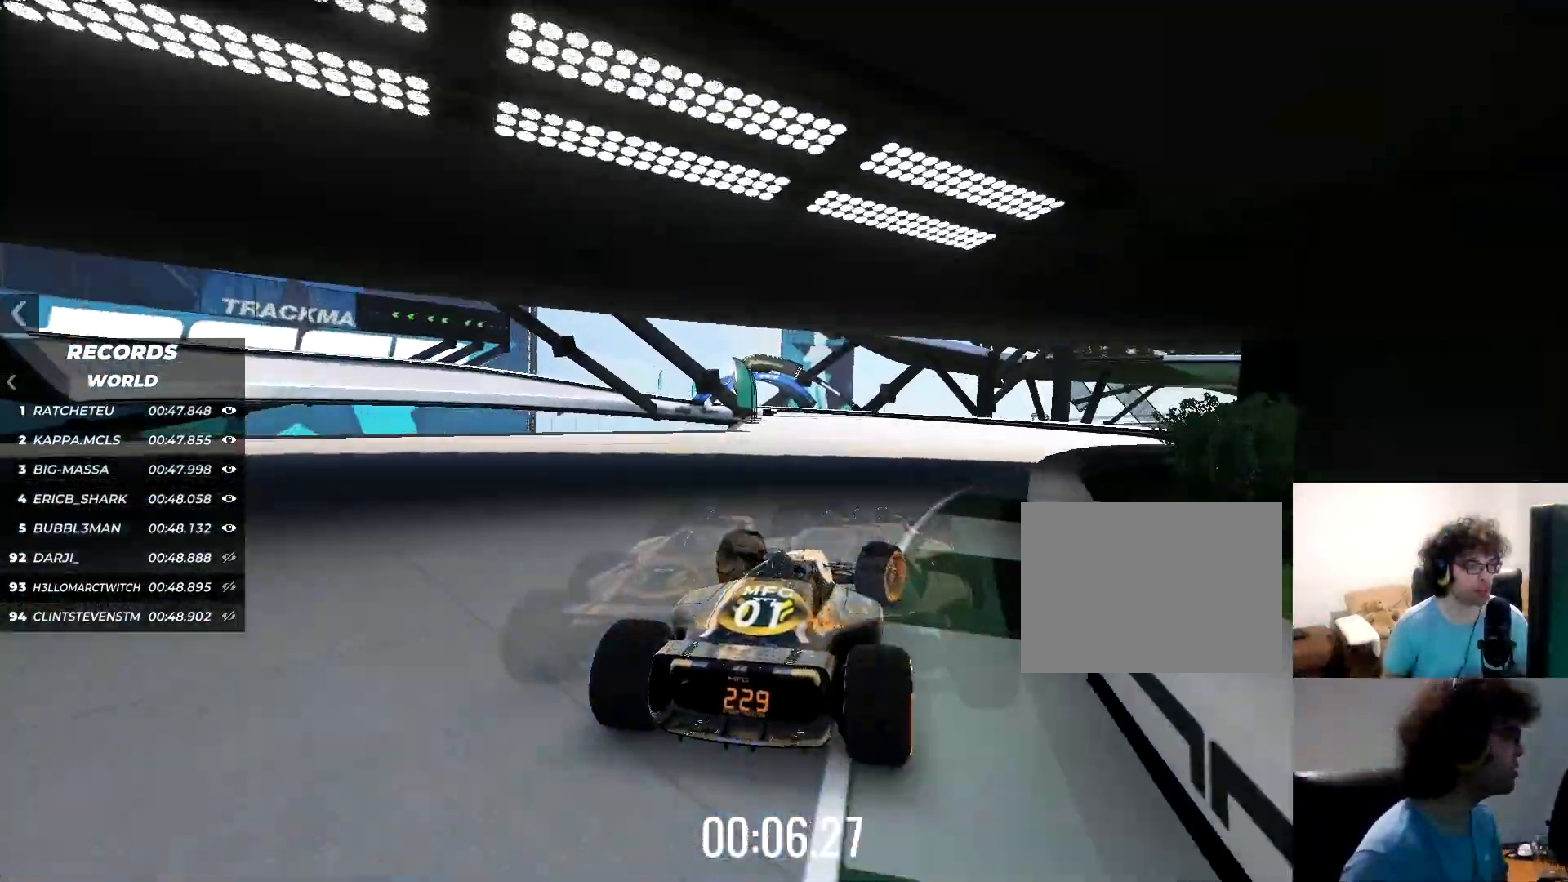
{"keys": ["left", "up"], "events": [[167, "left", "down"]]}
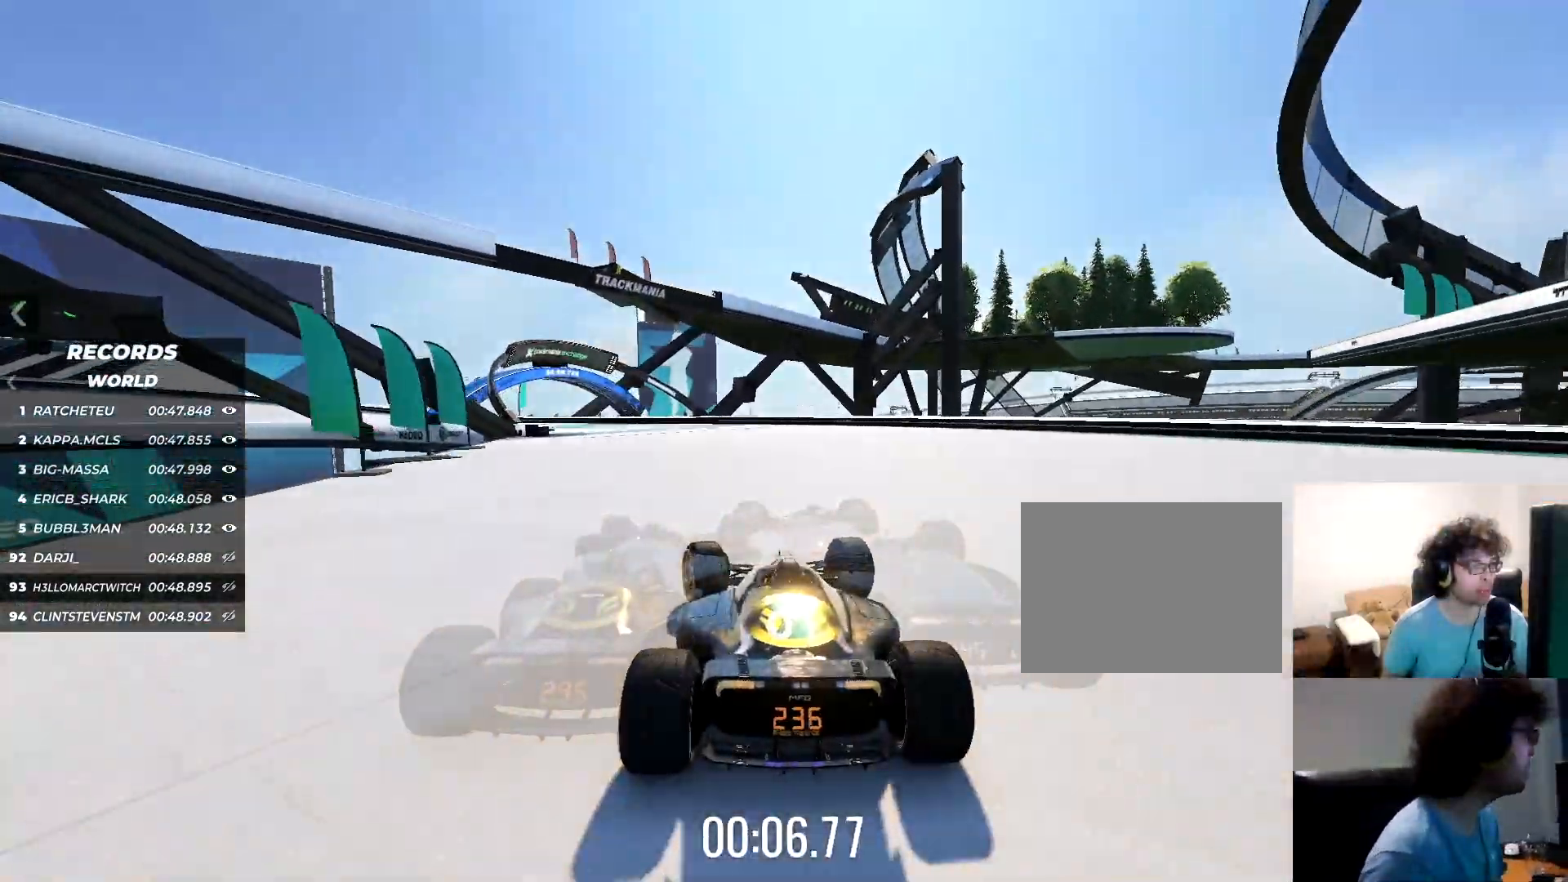
{"keys": ["down", "left", "up"], "events": [[417, "down", "down"]]}
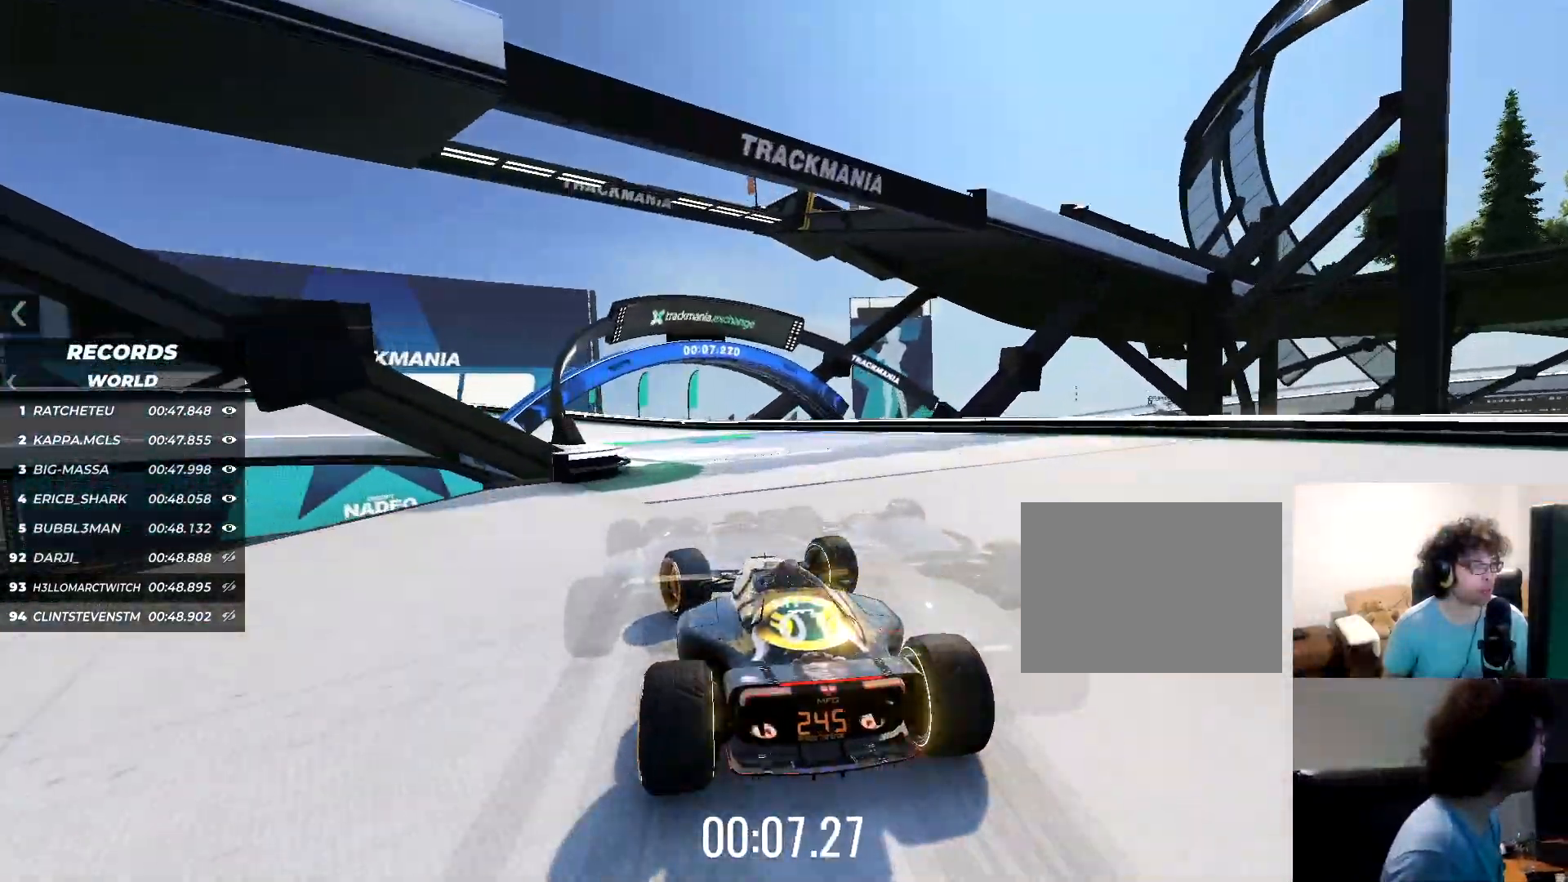
{"keys": ["down", "left", "up"], "events": [[367, "down", "up"], [483, "down", "down"]]}
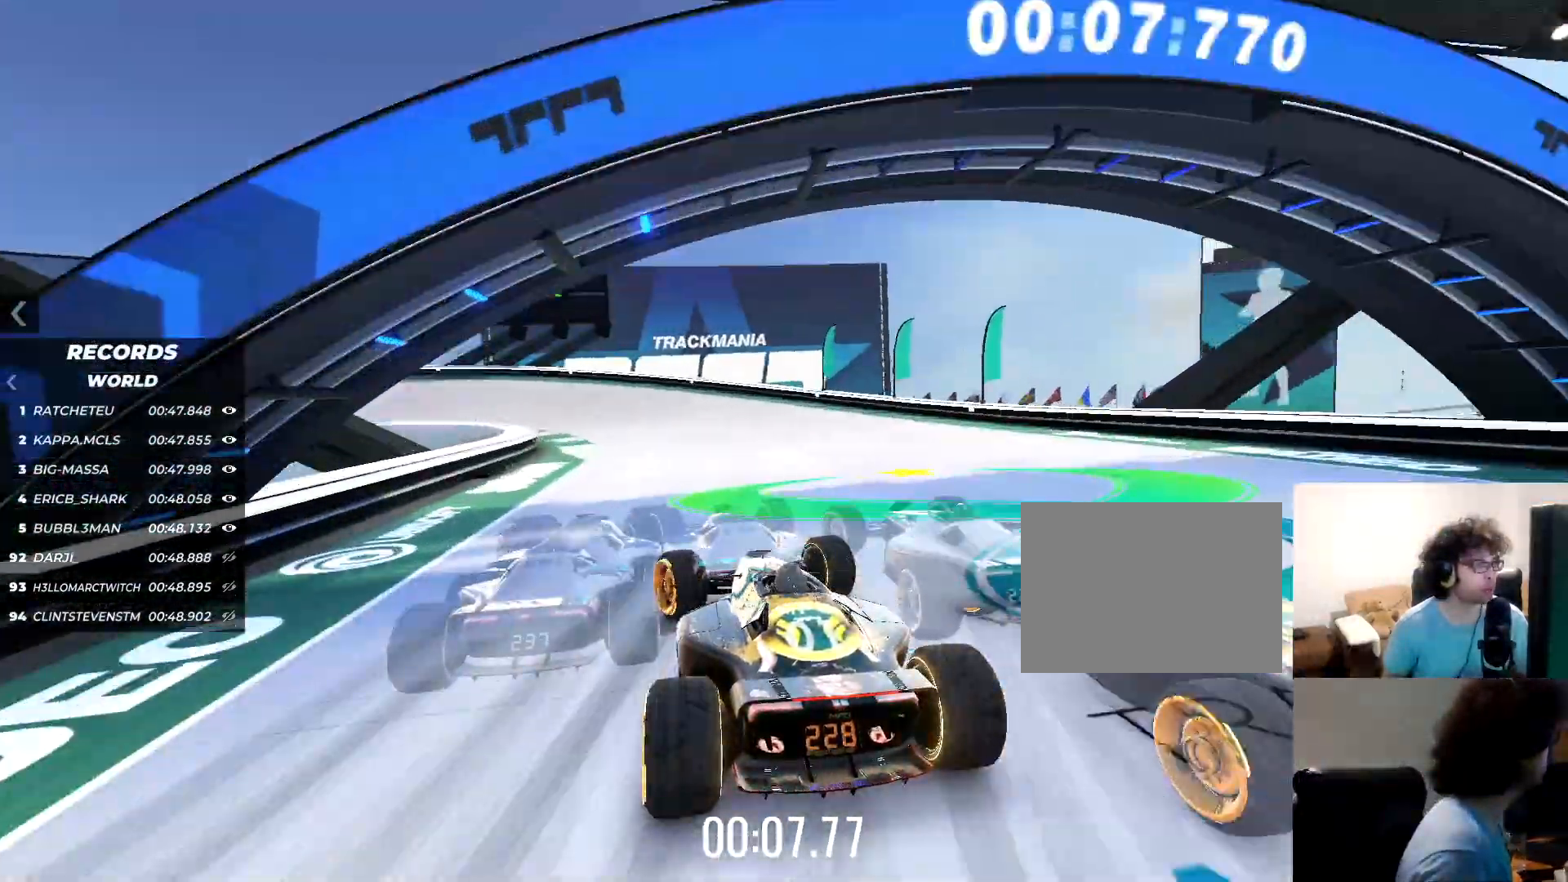
{"keys": ["left", "up"], "events": [[334, "down", "up"]]}
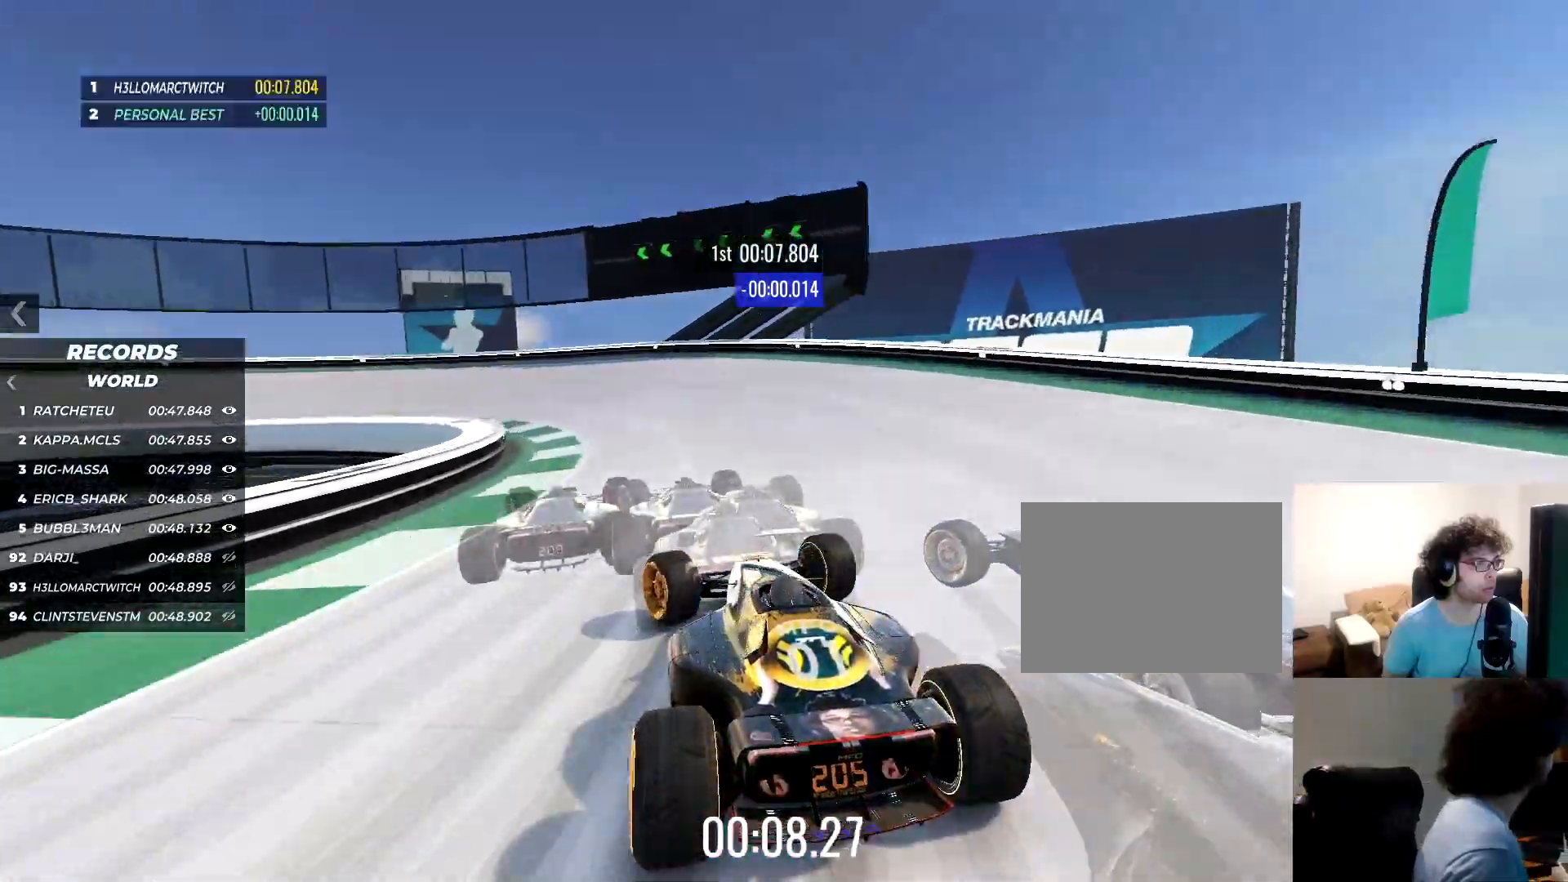
{"keys": ["left", "up"], "events": [[468, "left", "up"], [484, "left", "down"]]}
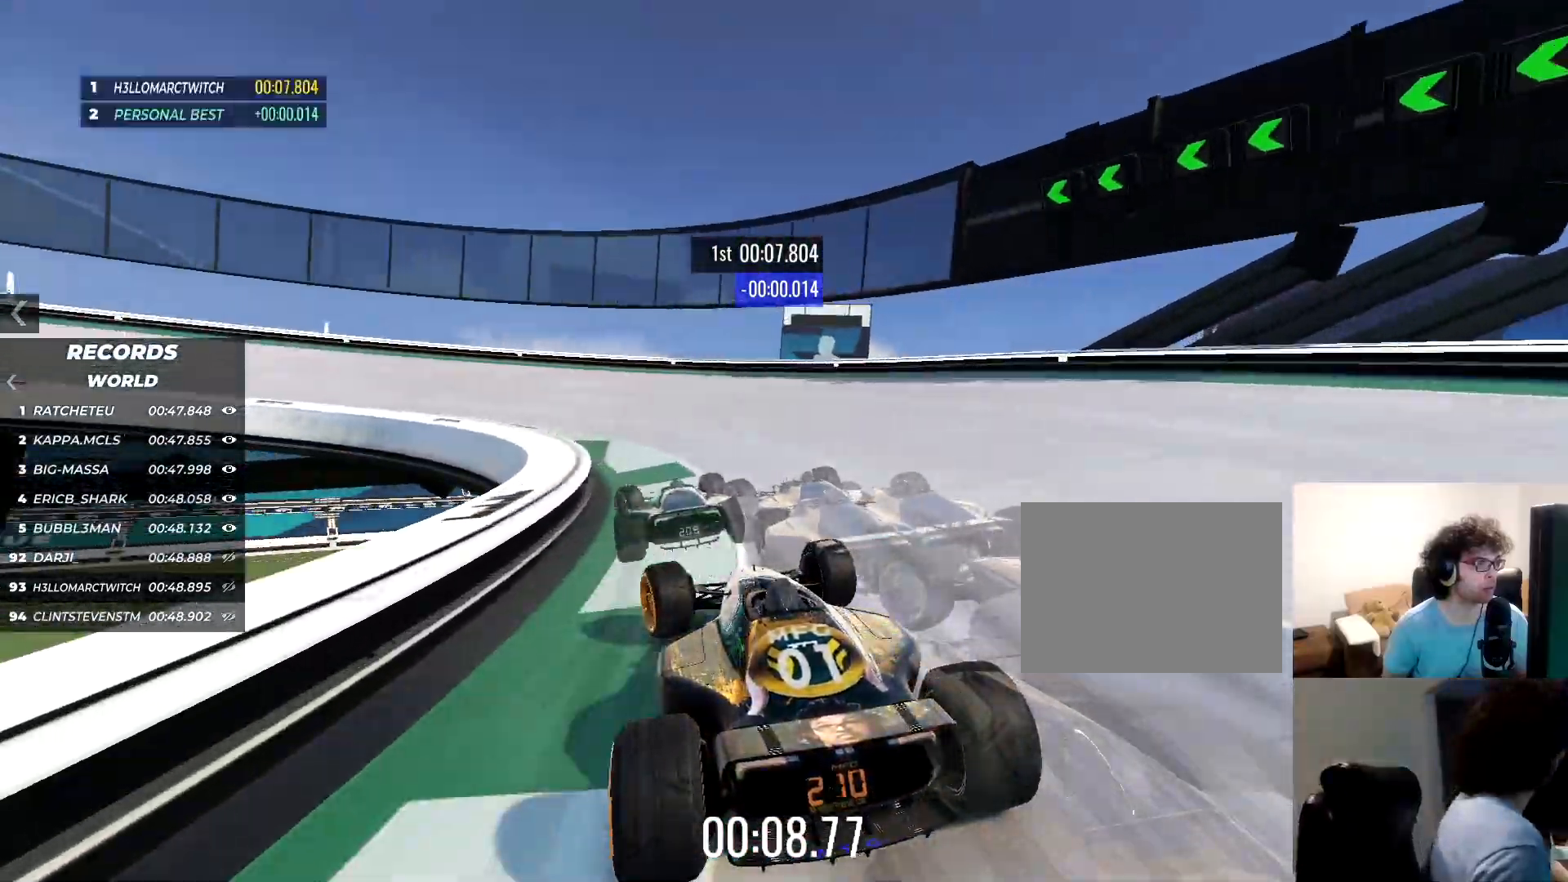
{"keys": ["left", "up"], "events": []}
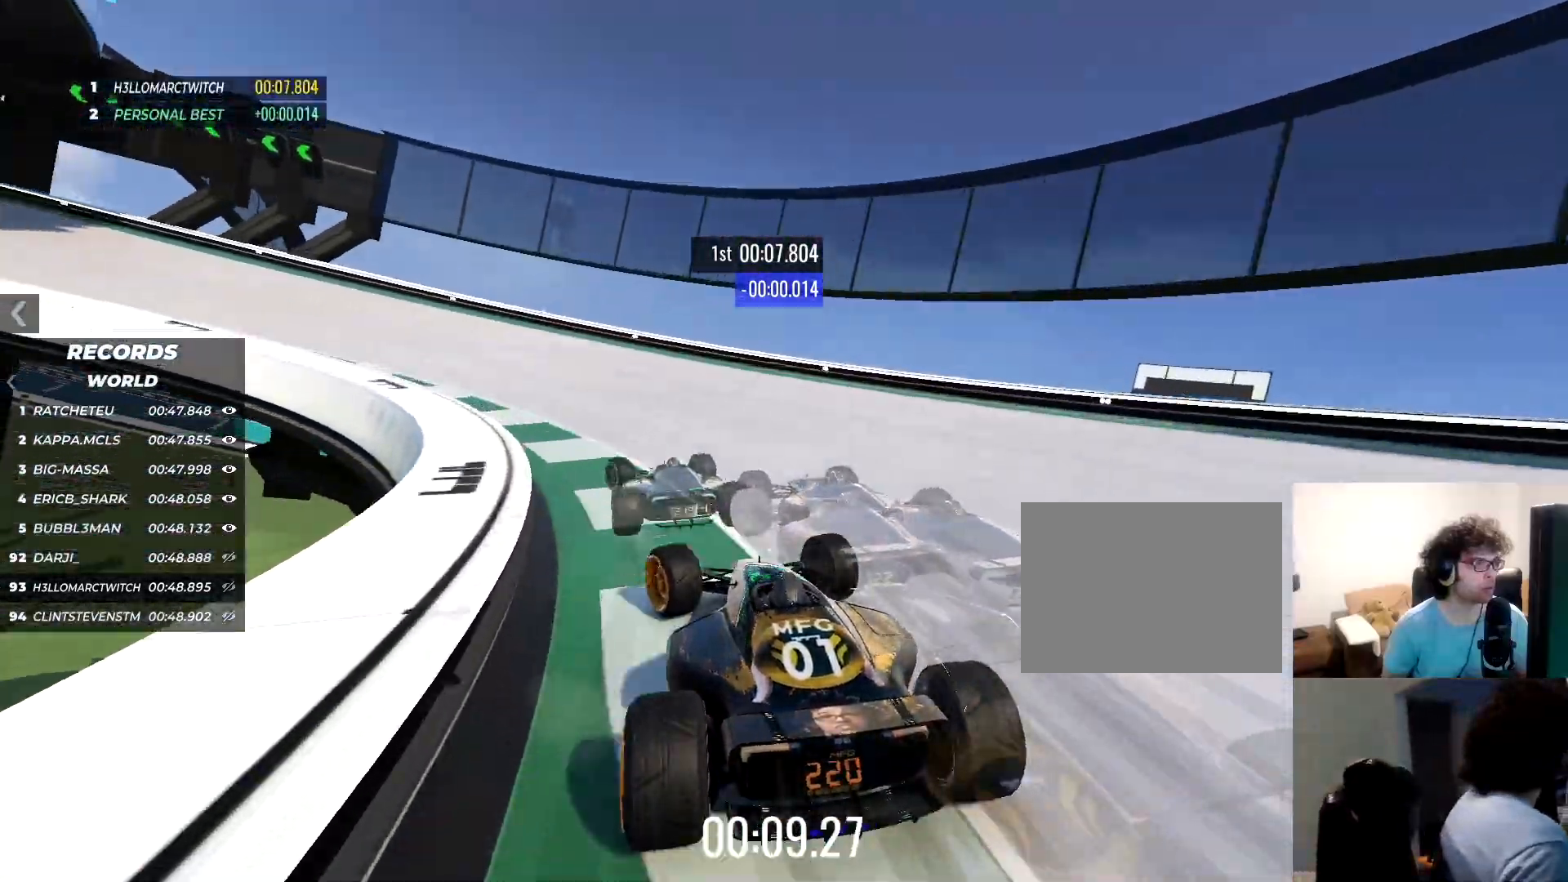
{"keys": ["left", "up"], "events": []}
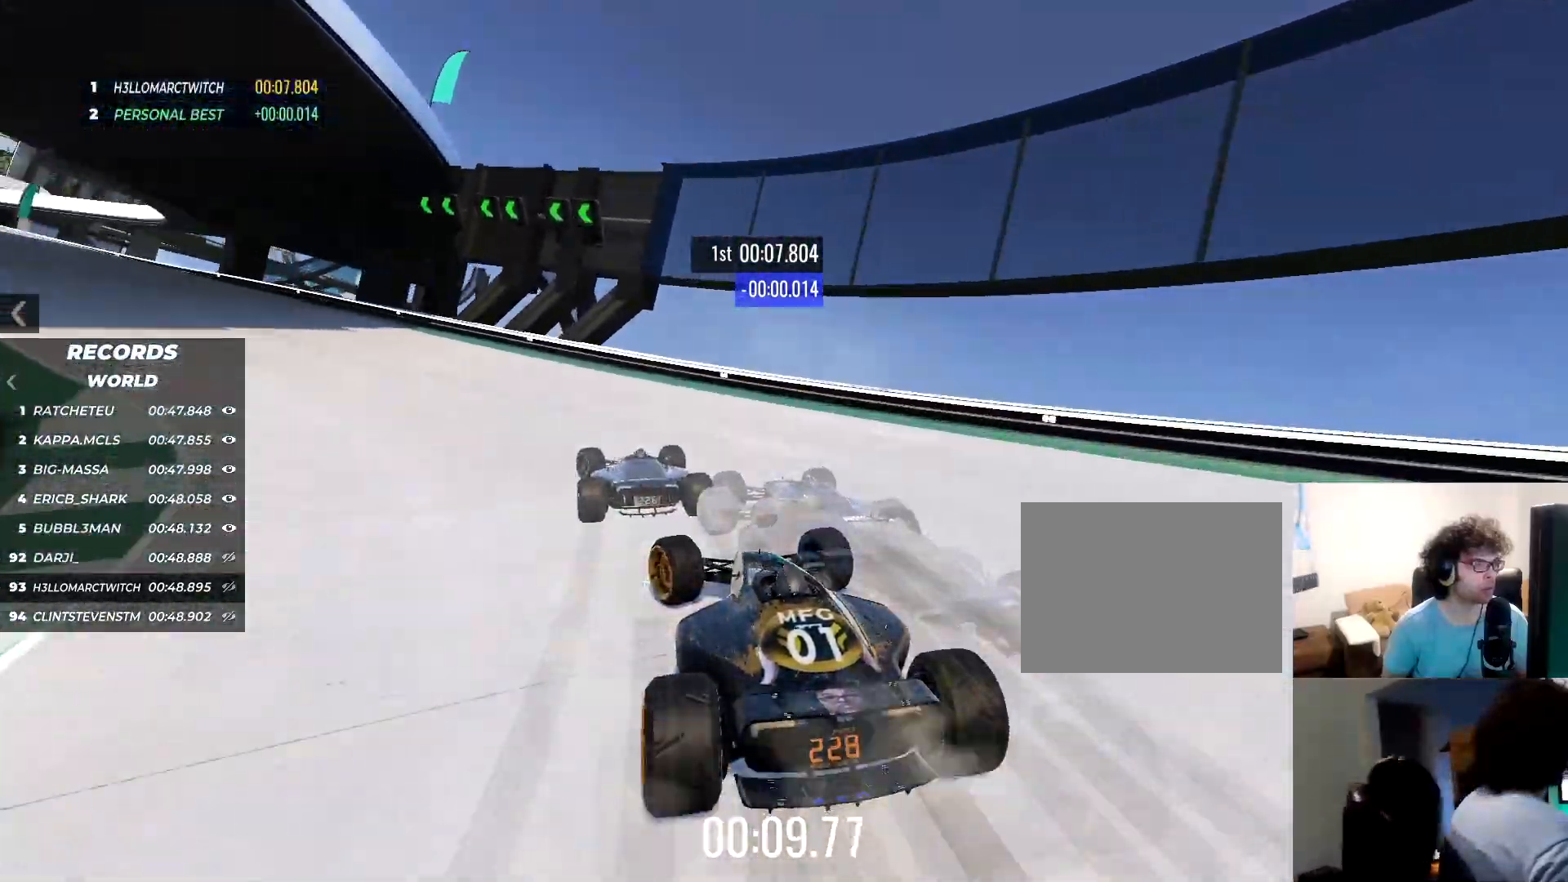
{"keys": ["left", "up"], "events": []}
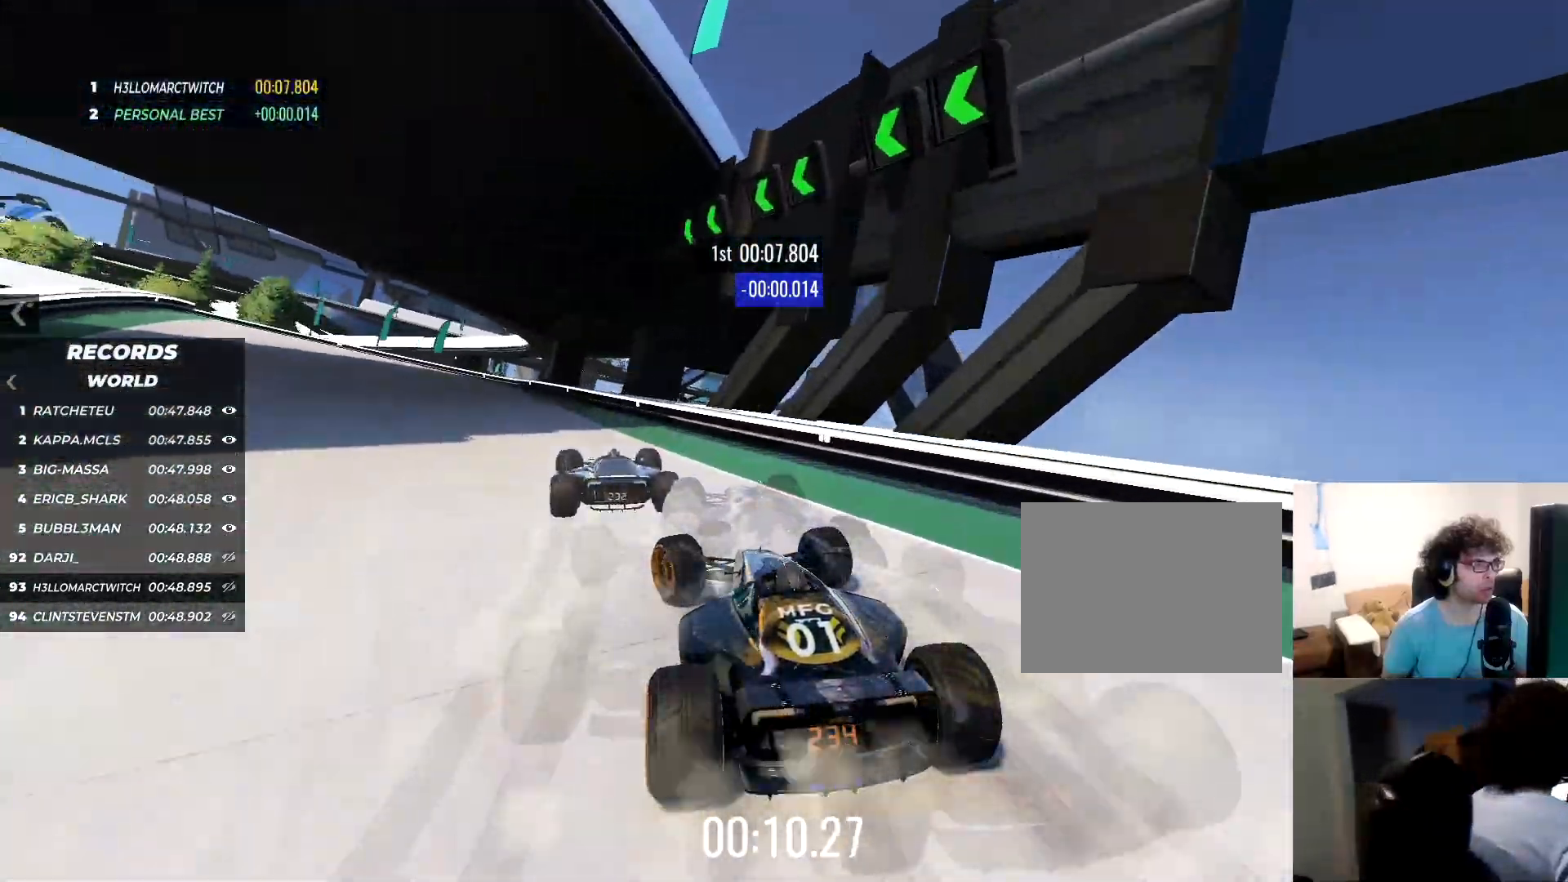
{"keys": ["left", "up"], "events": []}
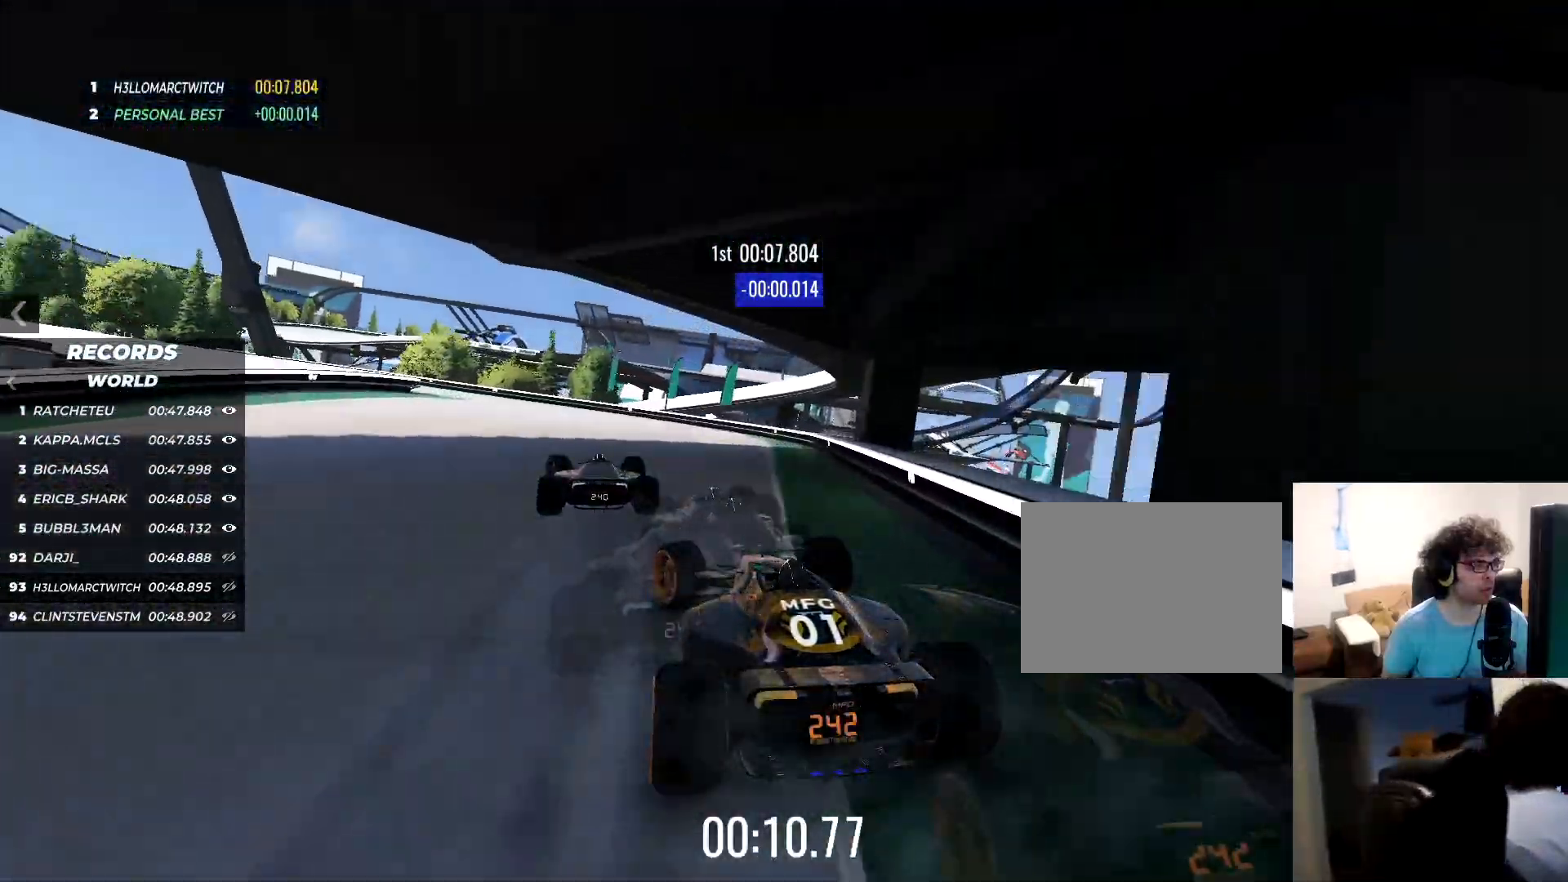
{"keys": ["left", "up"], "events": []}